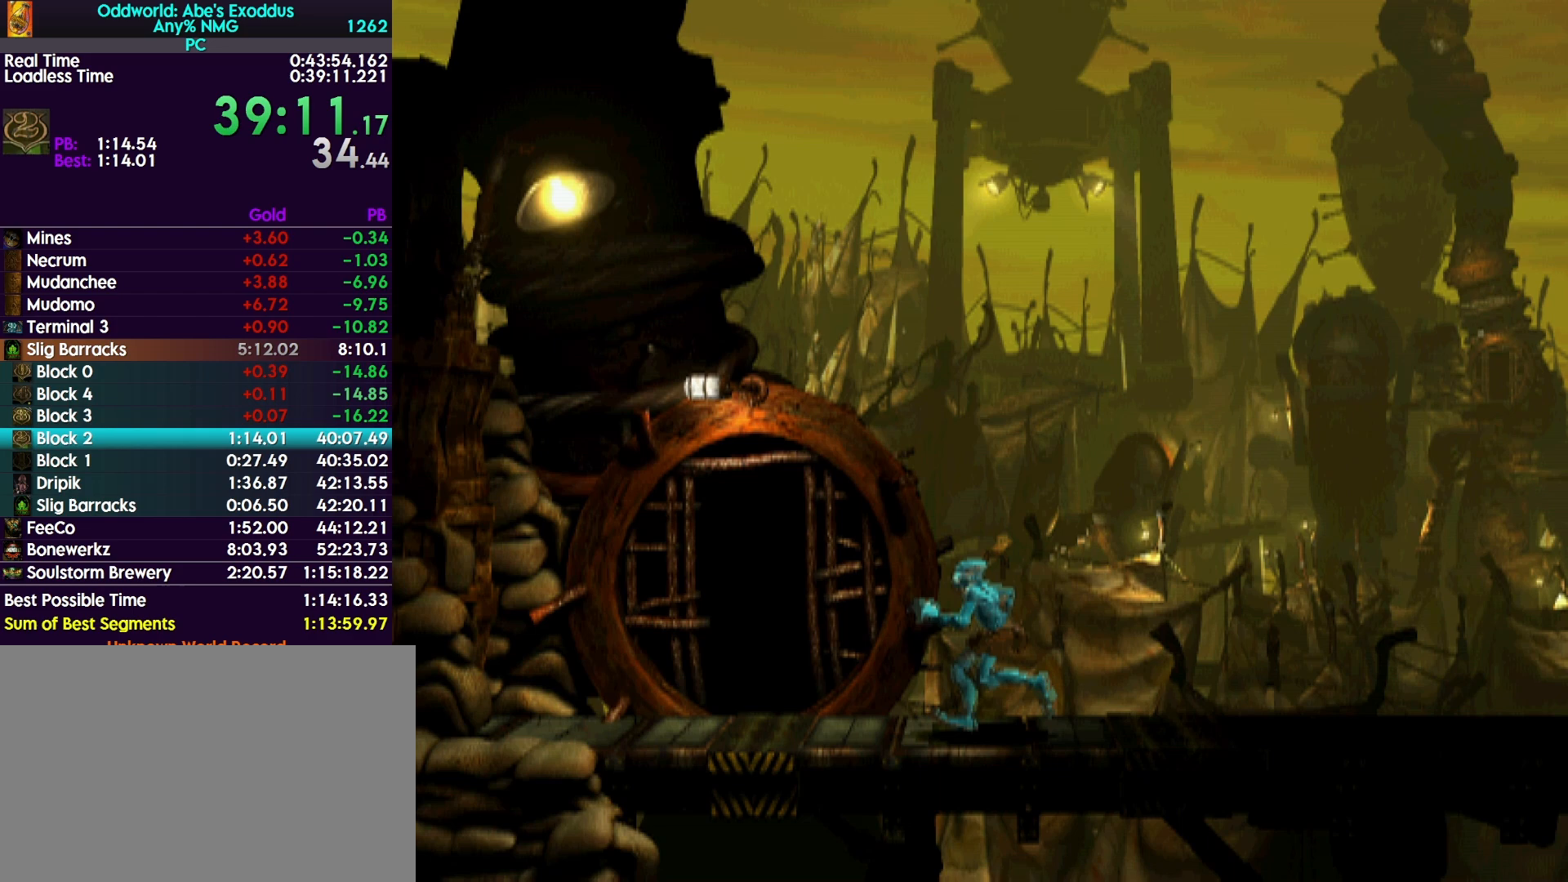
Gameplay with a controller (PlayStation layout); each line is a JSON object with the inputs held at the frame after it. "events" lists button and stick changes between this image and that frame as [ms after this image, input, new state], when the widget could be followed in between. Not read: left_stick right_stick.
{"buttons": ["R1", "DPAD_UP"], "events": [[67, "DPAD_LEFT", "up"], [133, "DPAD_UP", "down"]]}
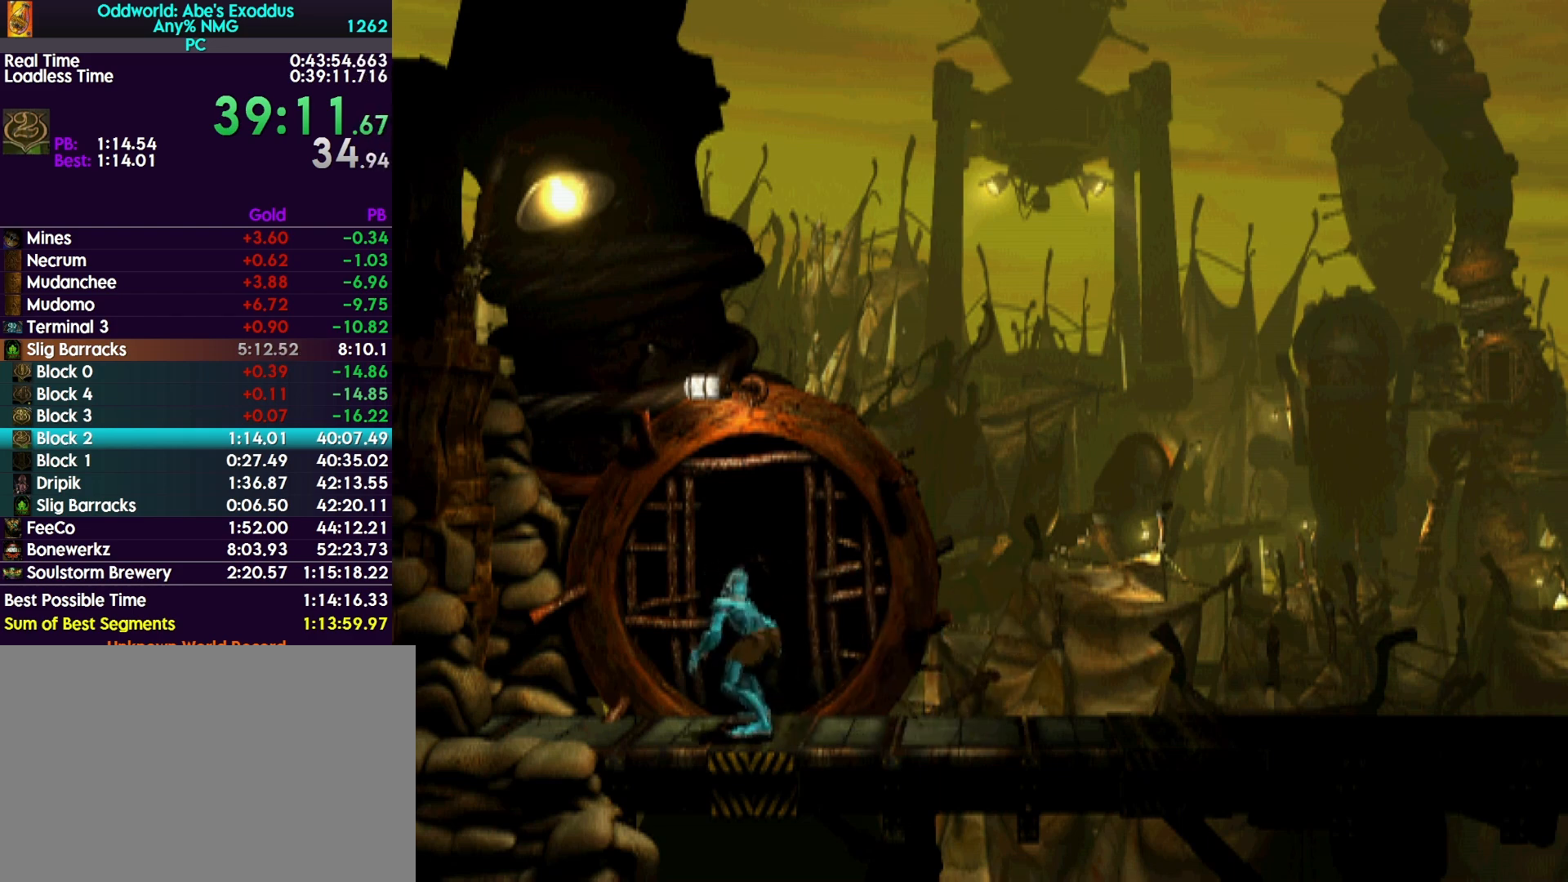
{"buttons": ["CROSS", "R1"], "events": [[133, "DPAD_UP", "up"], [167, "CROSS", "down"], [267, "CROSS", "up"], [333, "CROSS", "down"], [433, "CROSS", "up"], [500, "CROSS", "down"]]}
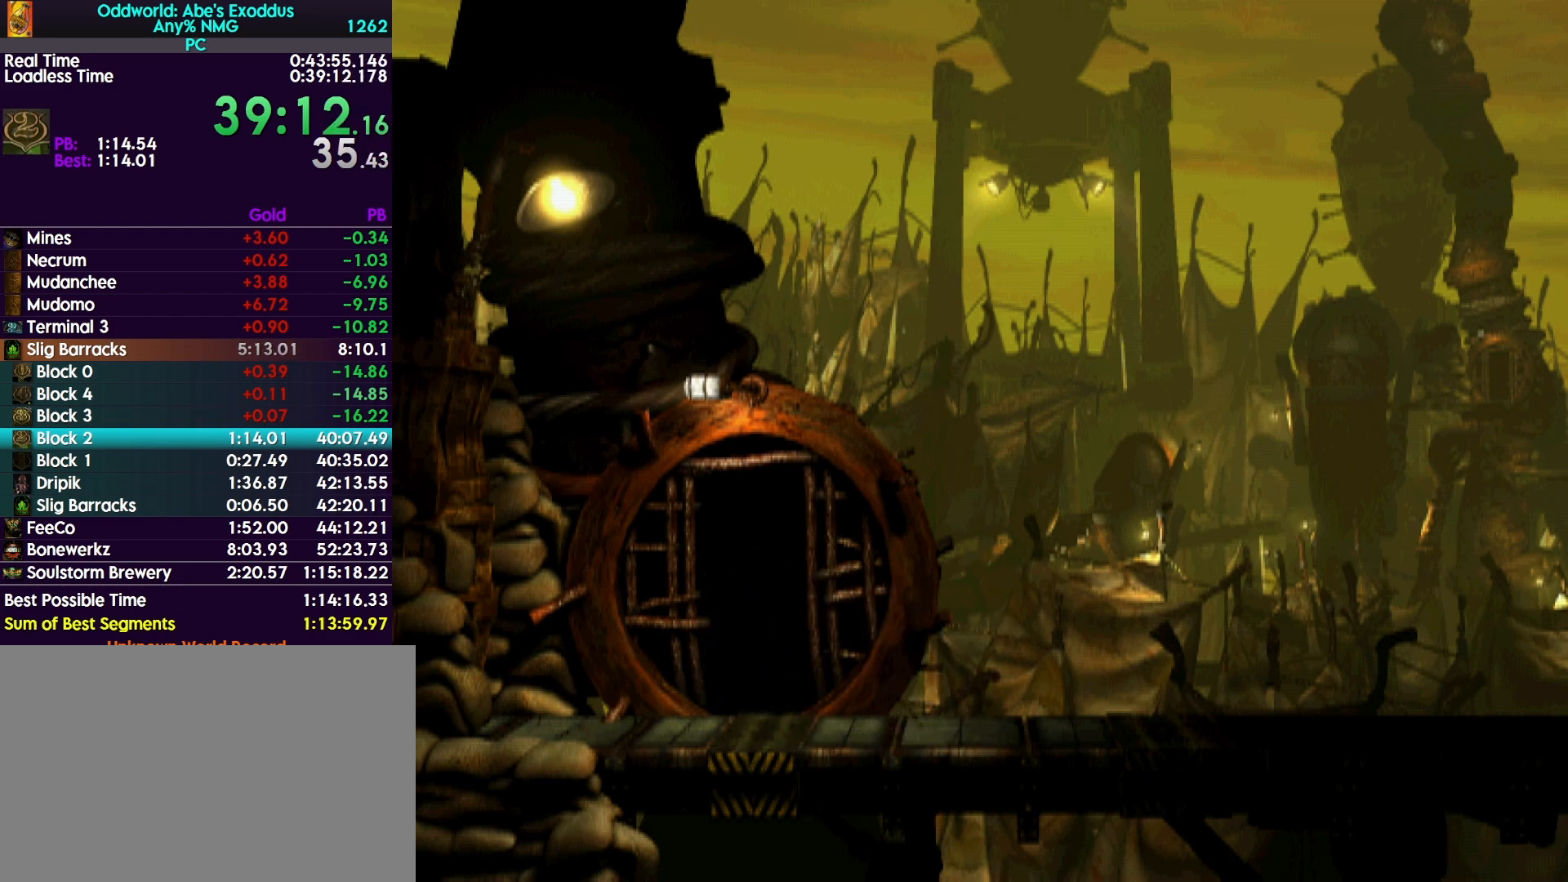
{"buttons": ["CROSS", "R1"], "events": [[67, "CROSS", "up"], [167, "CROSS", "down"], [233, "CROSS", "up"], [300, "CROSS", "down"], [367, "CROSS", "up"], [433, "CROSS", "down"]]}
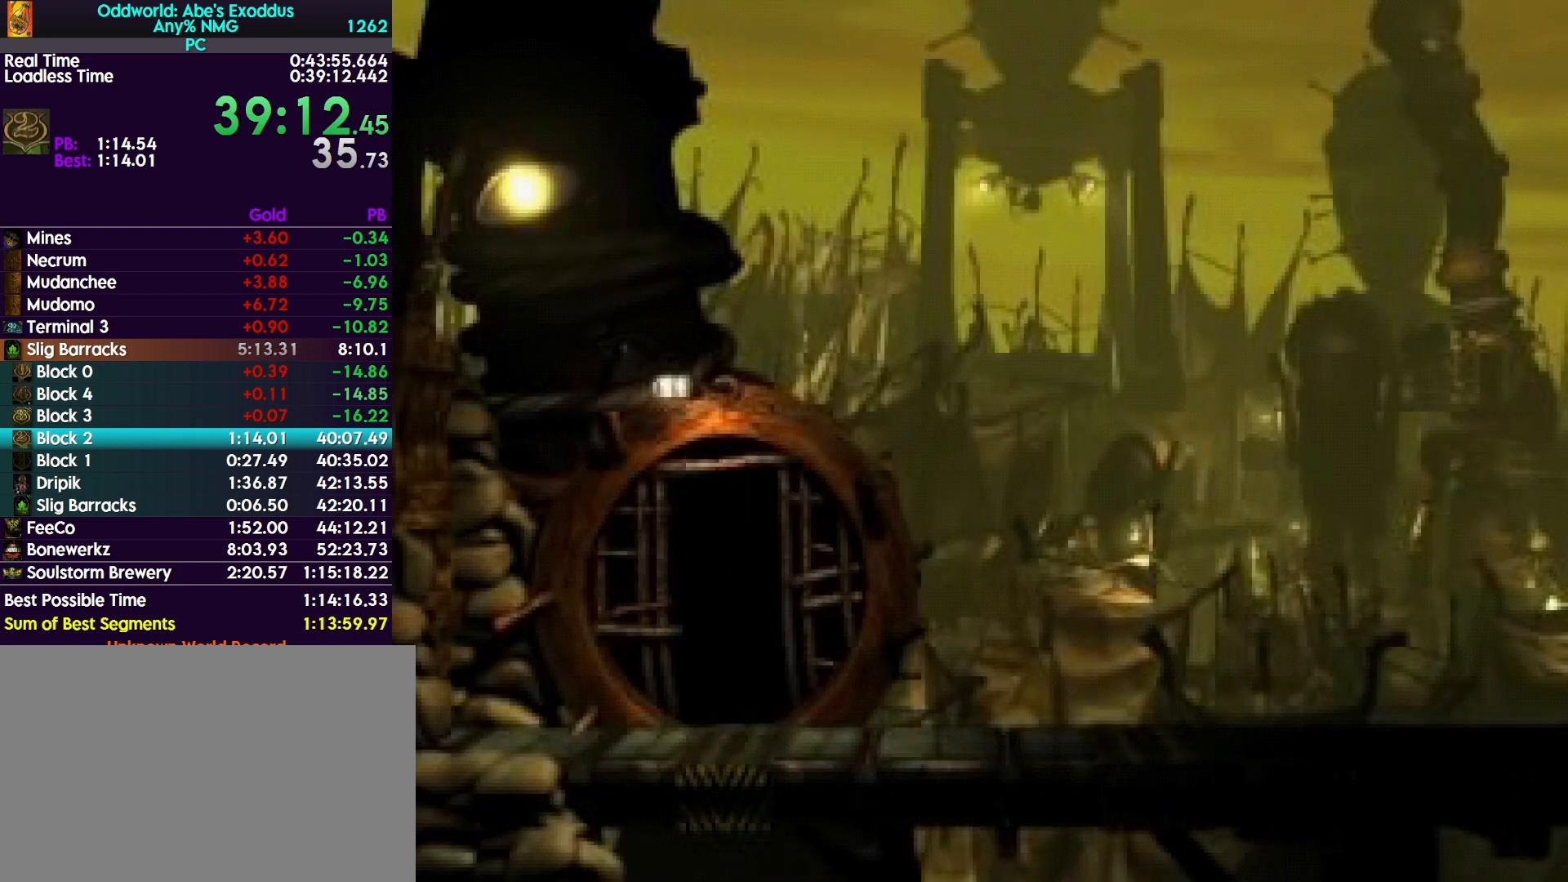
{"buttons": ["CROSS", "R1"], "events": [[33, "CROSS", "up"], [100, "CROSS", "down"], [133, "CROSS", "up"], [233, "CROSS", "down"], [267, "CROSS", "up"], [367, "CROSS", "down"], [400, "CROSS", "up"], [467, "CROSS", "down"]]}
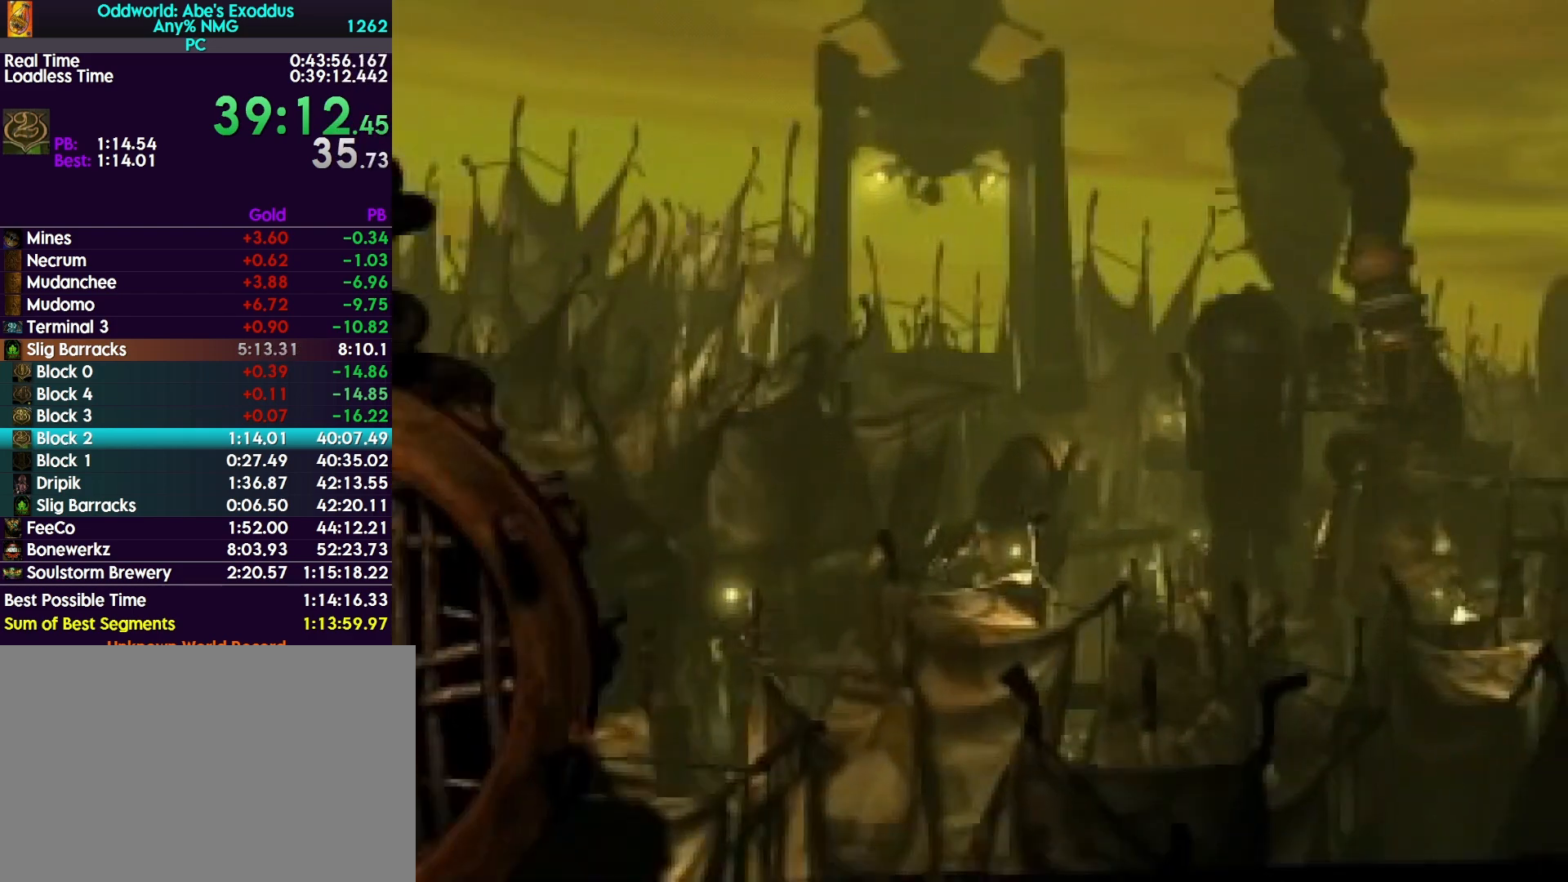
{"buttons": ["R1", "DPAD_RIGHT"], "events": [[33, "CROSS", "up"], [100, "CROSS", "down"], [200, "CROSS", "up"], [267, "CROSS", "down"], [400, "CROSS", "up"], [433, "DPAD_RIGHT", "down"]]}
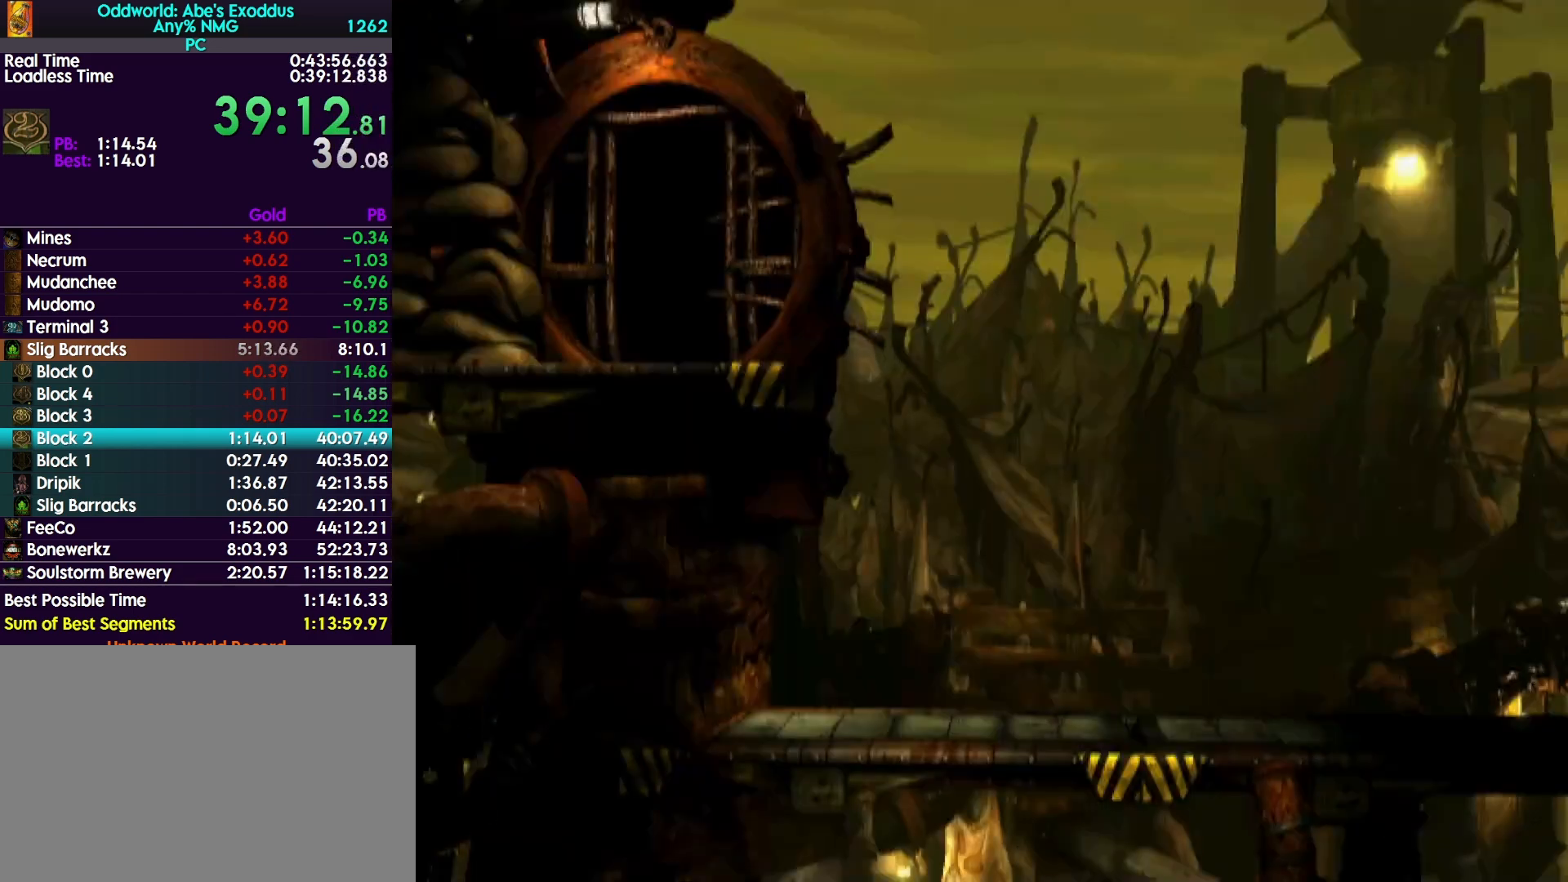
{"buttons": ["R1", "DPAD_RIGHT"], "events": []}
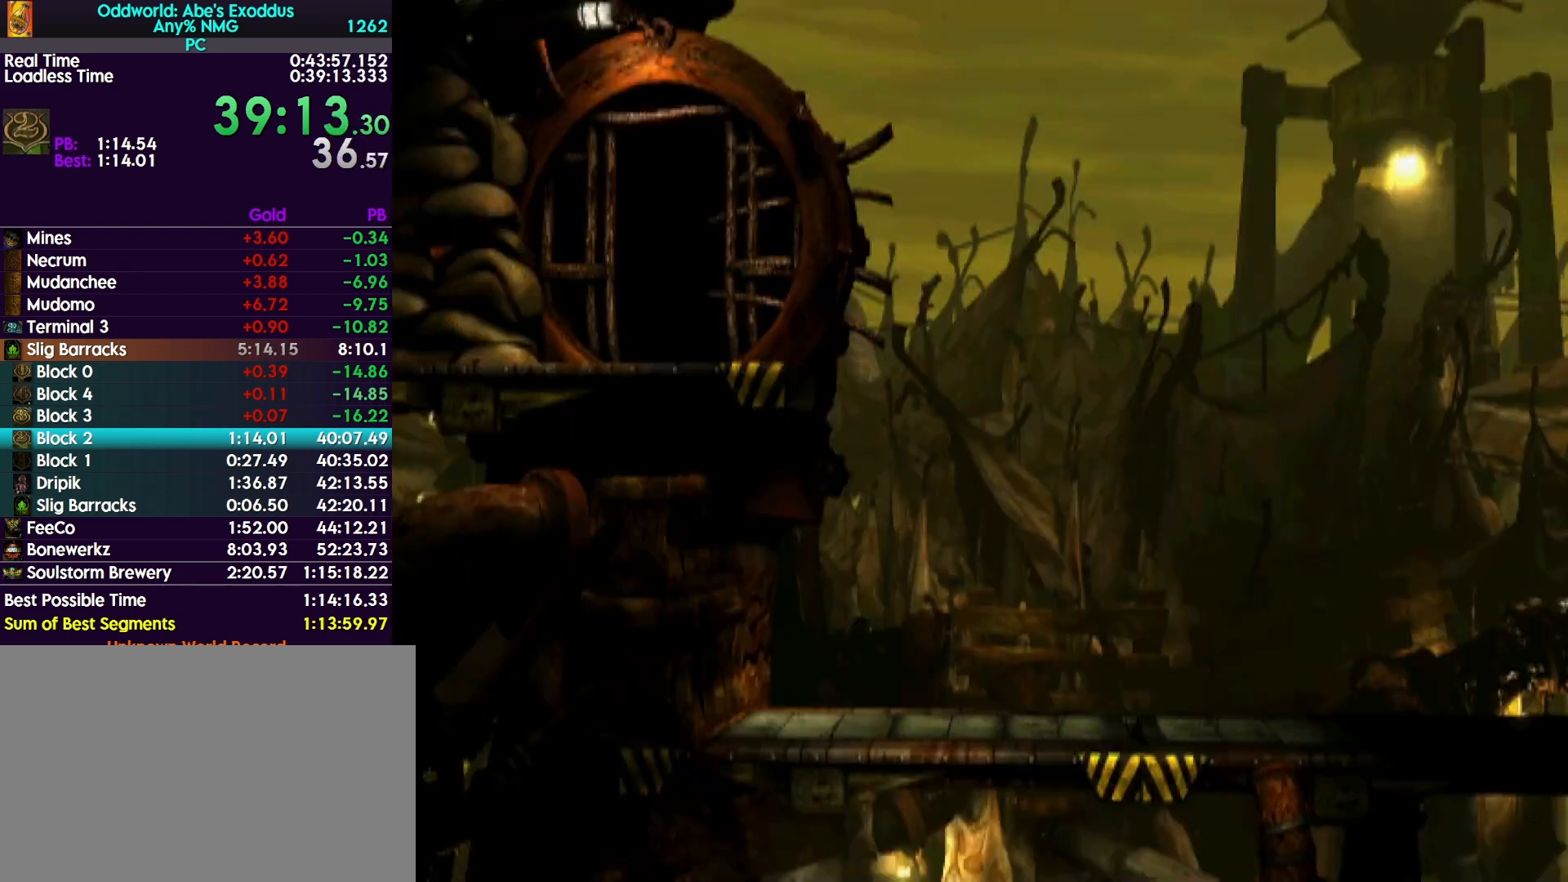
{"buttons": ["R1", "DPAD_RIGHT"], "events": []}
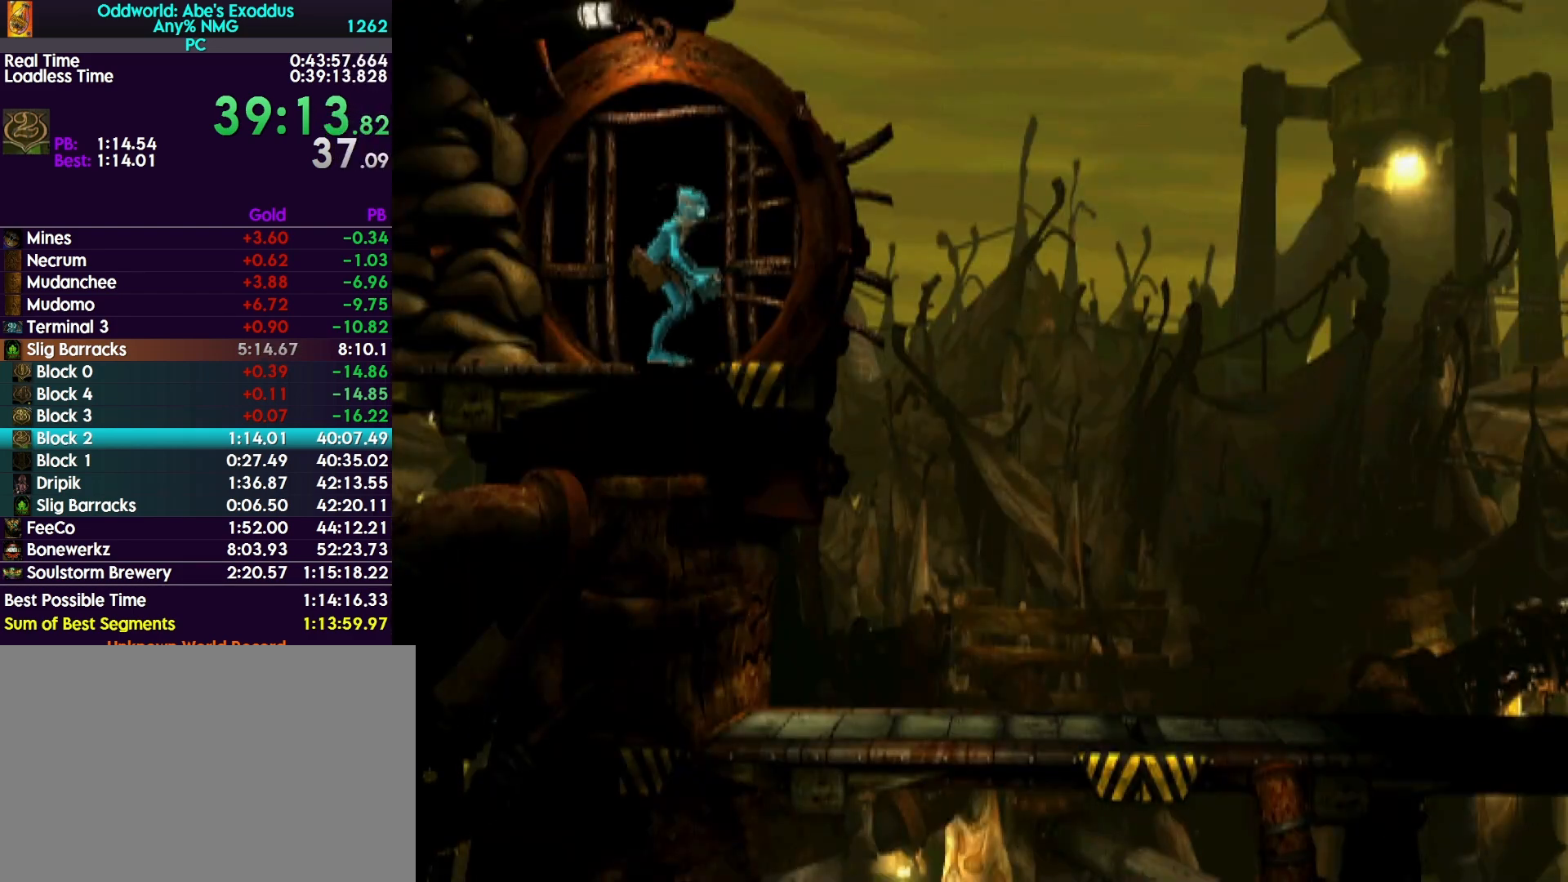
{"buttons": ["R1", "DPAD_RIGHT"], "events": [[267, "TRIANGLE", "down"], [467, "TRIANGLE", "up"]]}
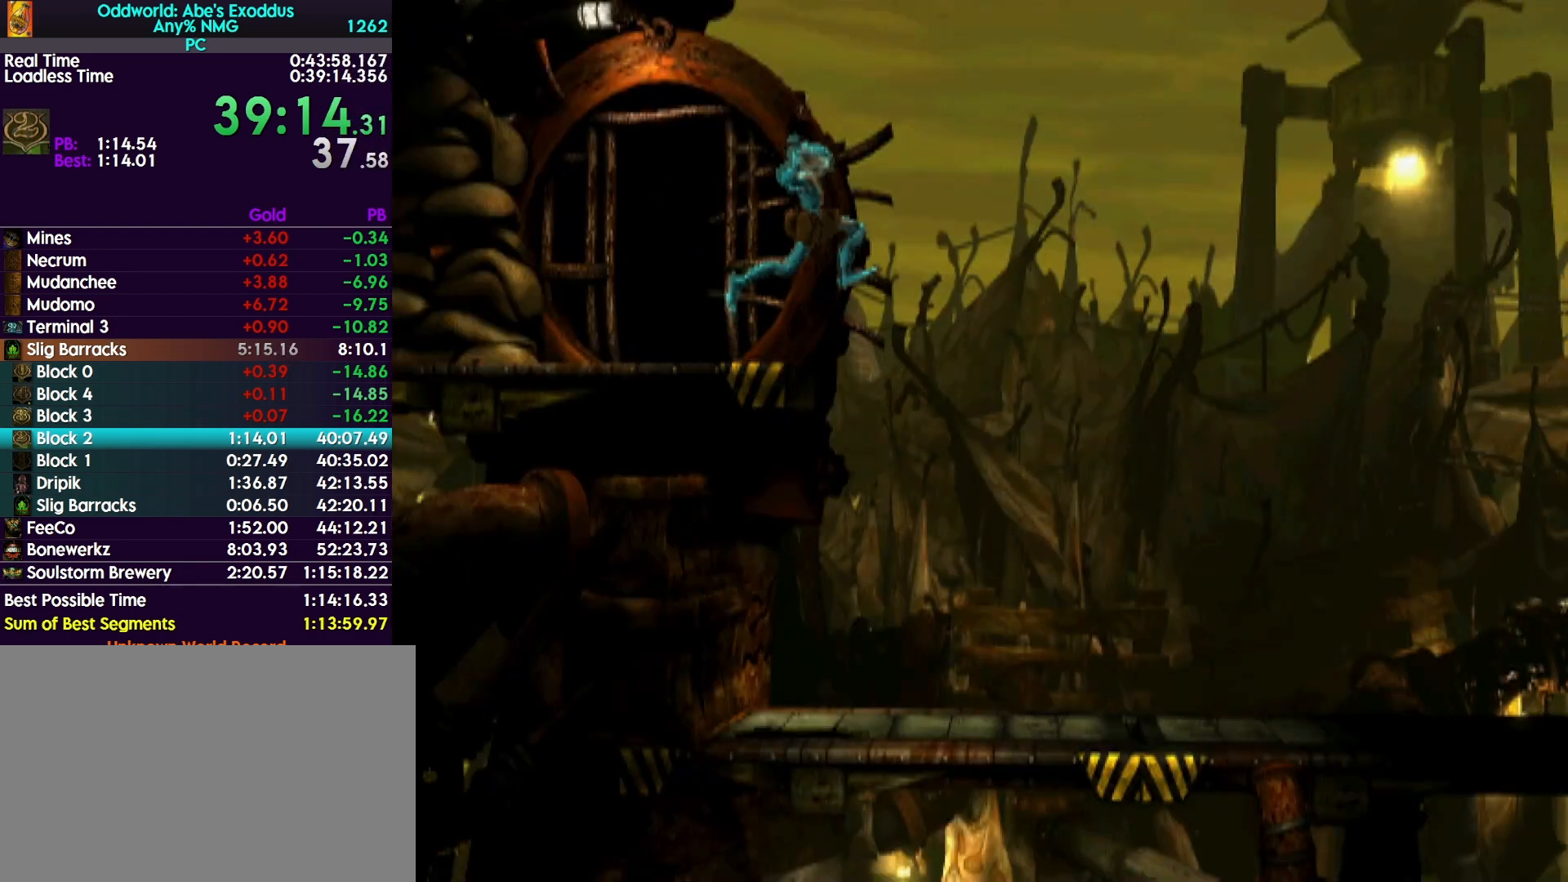
{"buttons": ["R1", "DPAD_RIGHT"], "events": []}
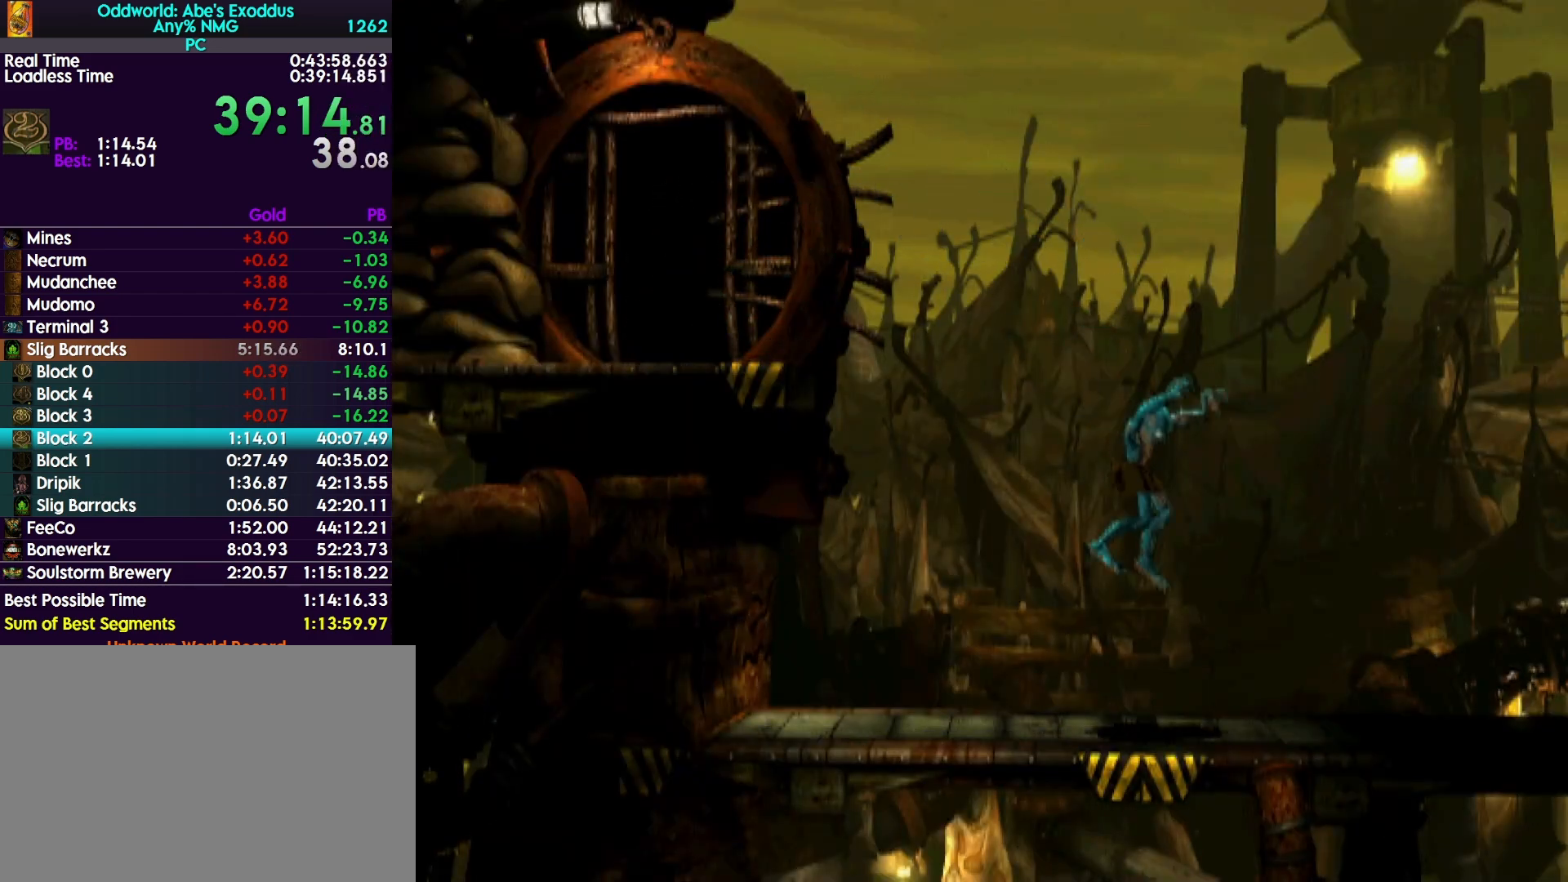
{"buttons": ["R1", "DPAD_RIGHT"], "events": []}
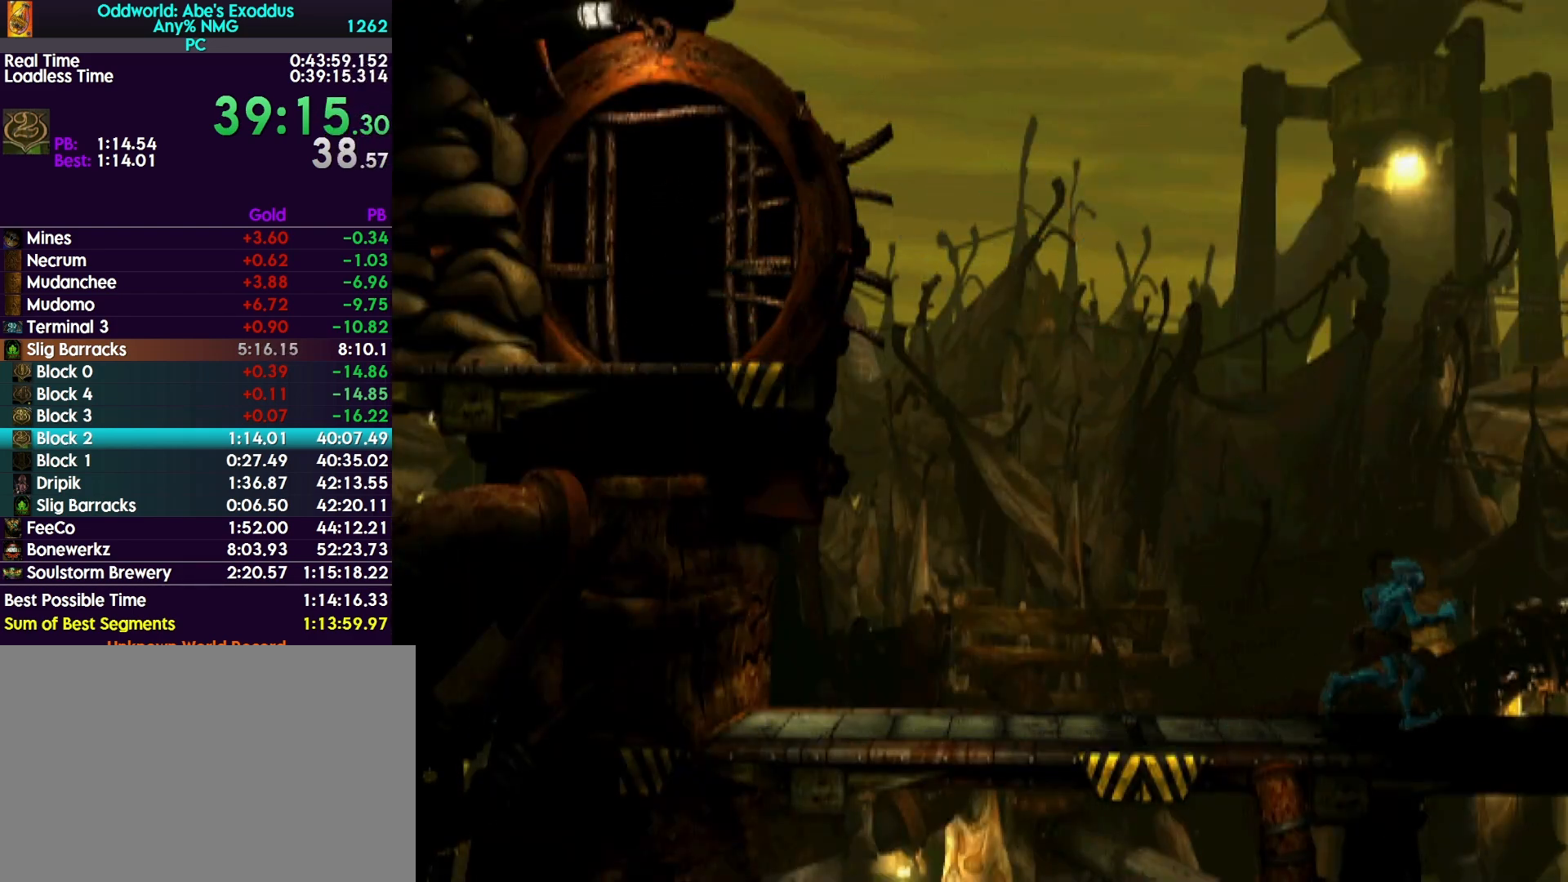
{"buttons": ["R1", "DPAD_RIGHT"], "events": []}
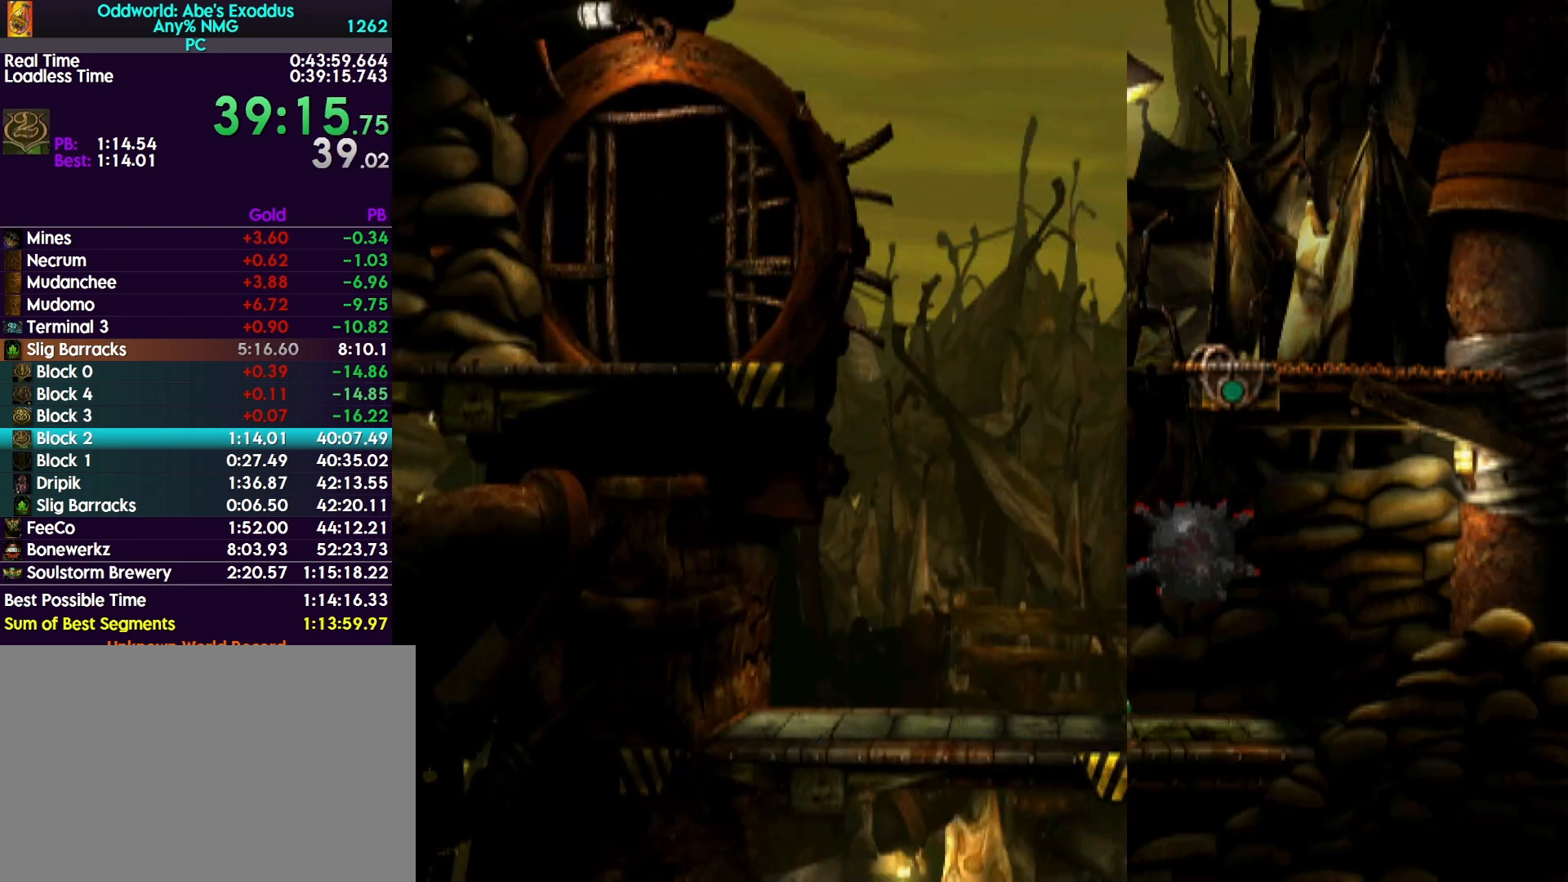
{"buttons": ["R1", "DPAD_RIGHT"], "events": []}
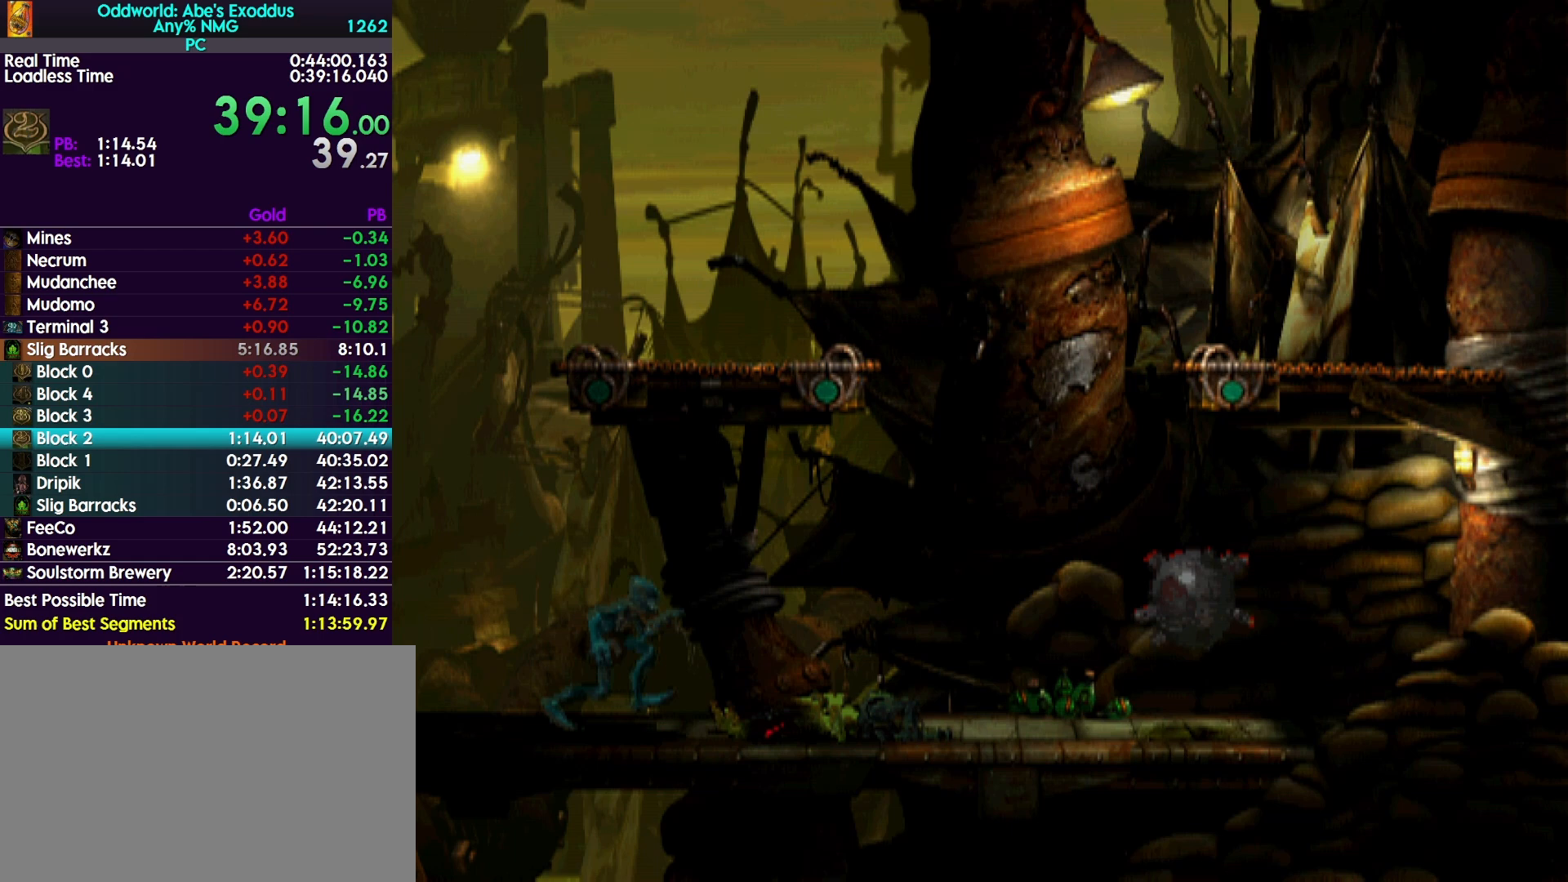
{"buttons": ["R1", "DPAD_RIGHT"], "events": []}
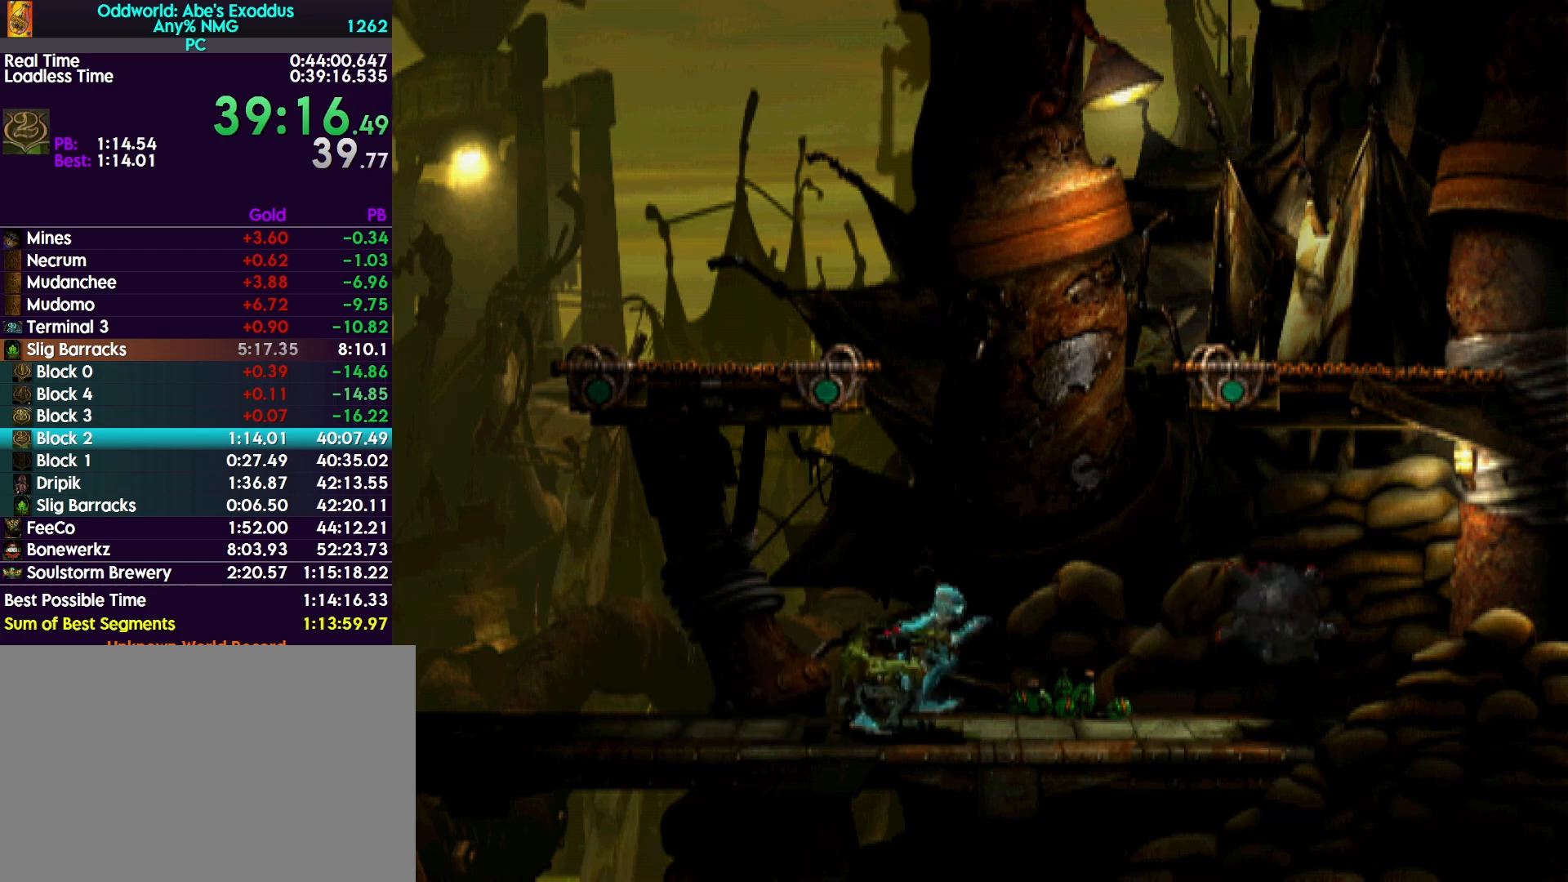
{"buttons": ["TRIANGLE", "R1", "DPAD_UP"], "events": [[133, "TRIANGLE", "down"], [200, "DPAD_UP", "down"], [233, "DPAD_RIGHT", "up"]]}
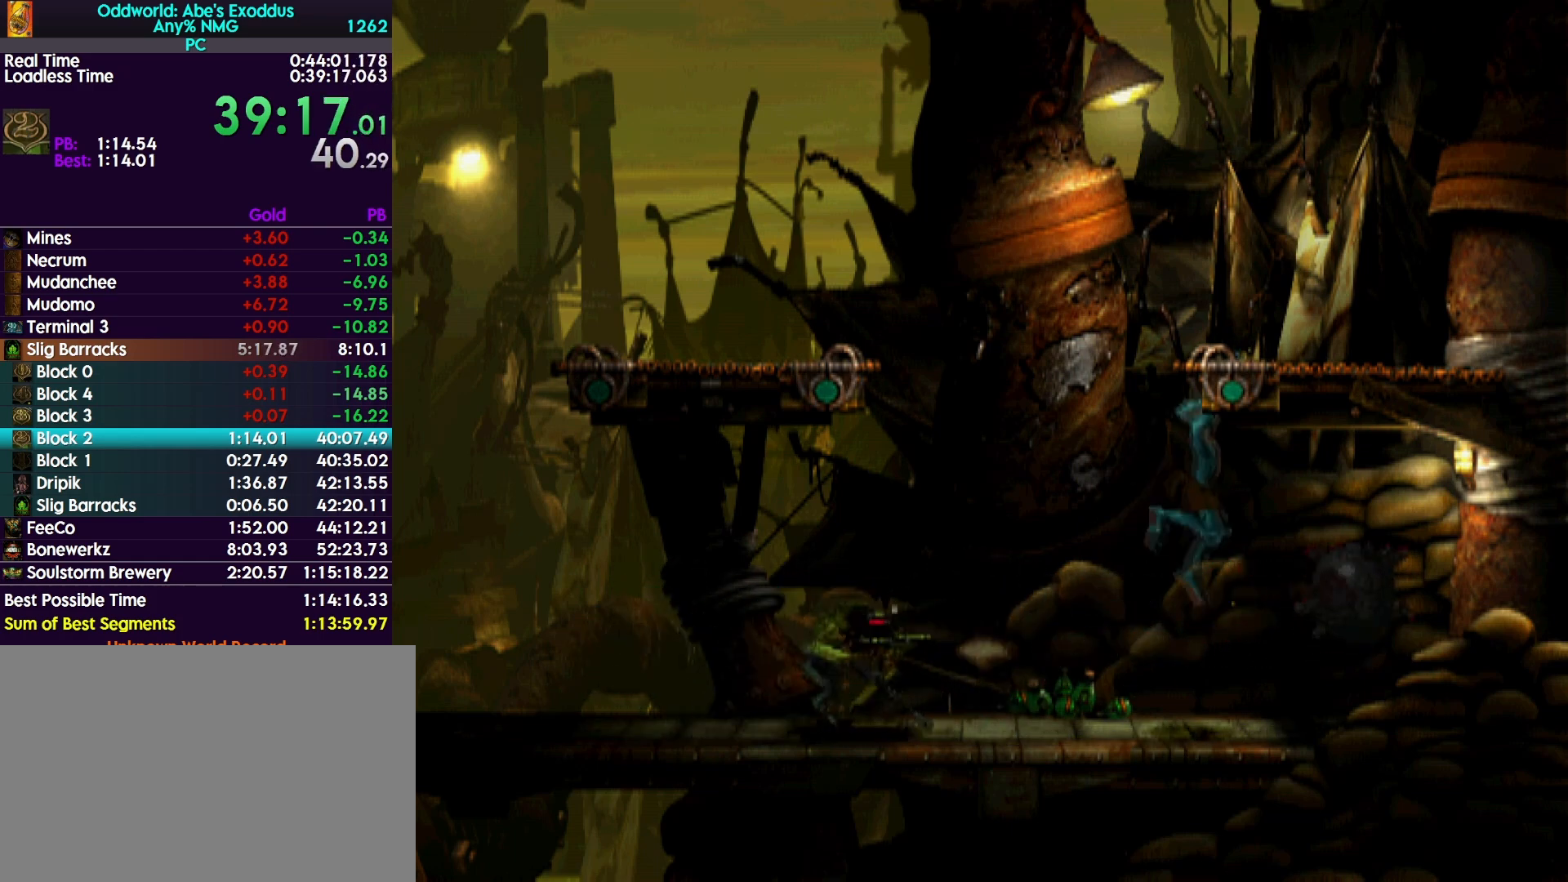
{"buttons": ["DPAD_UP"], "events": [[233, "R1", "up"], [233, "TRIANGLE", "up"]]}
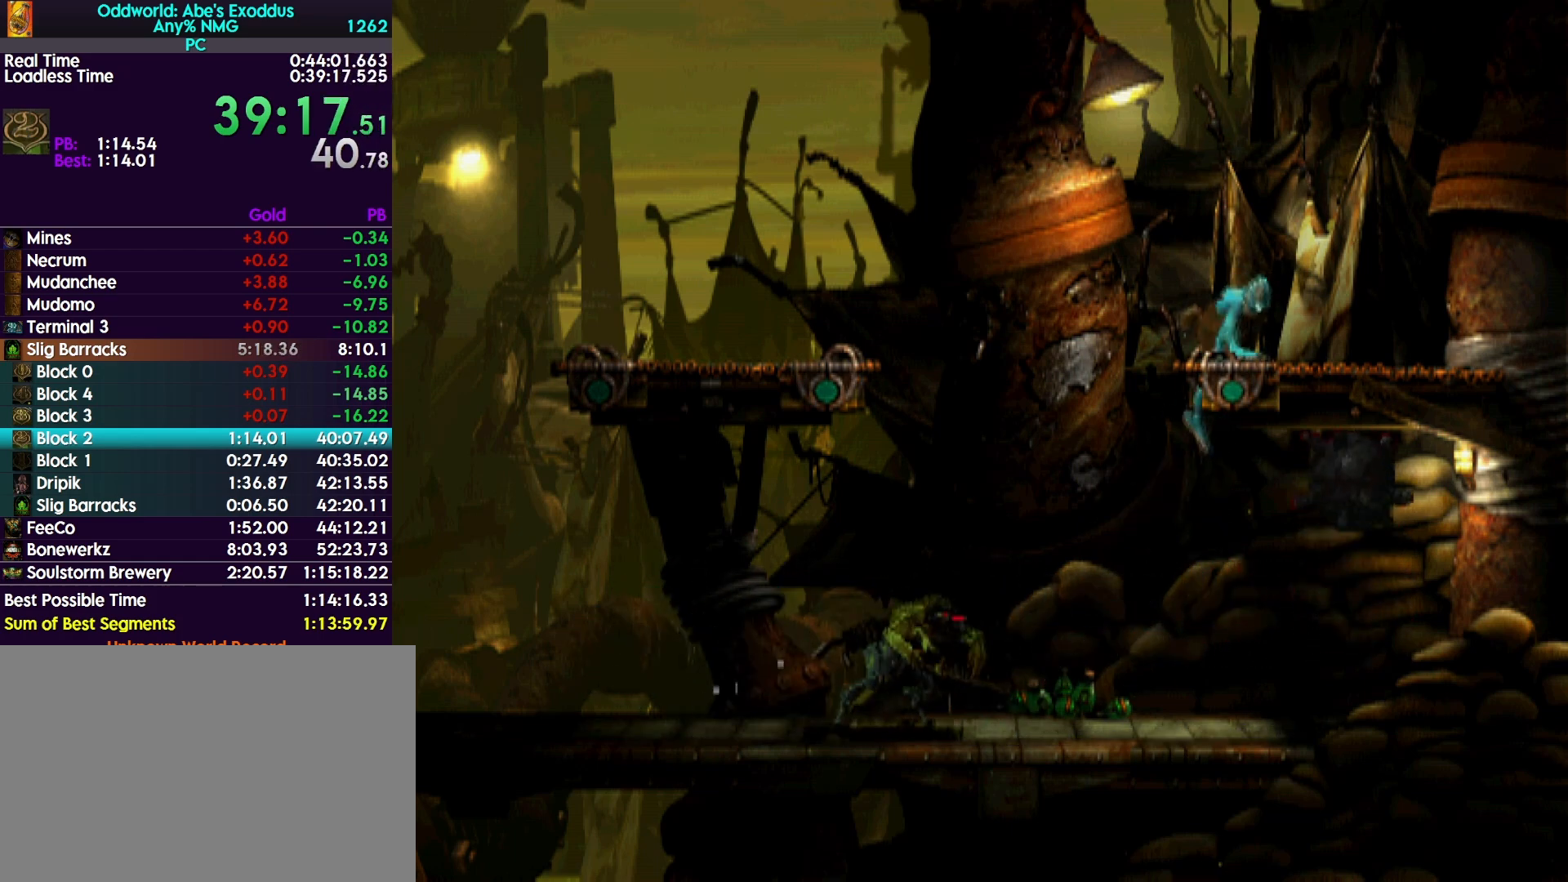
{"buttons": ["DPAD_UP"], "events": []}
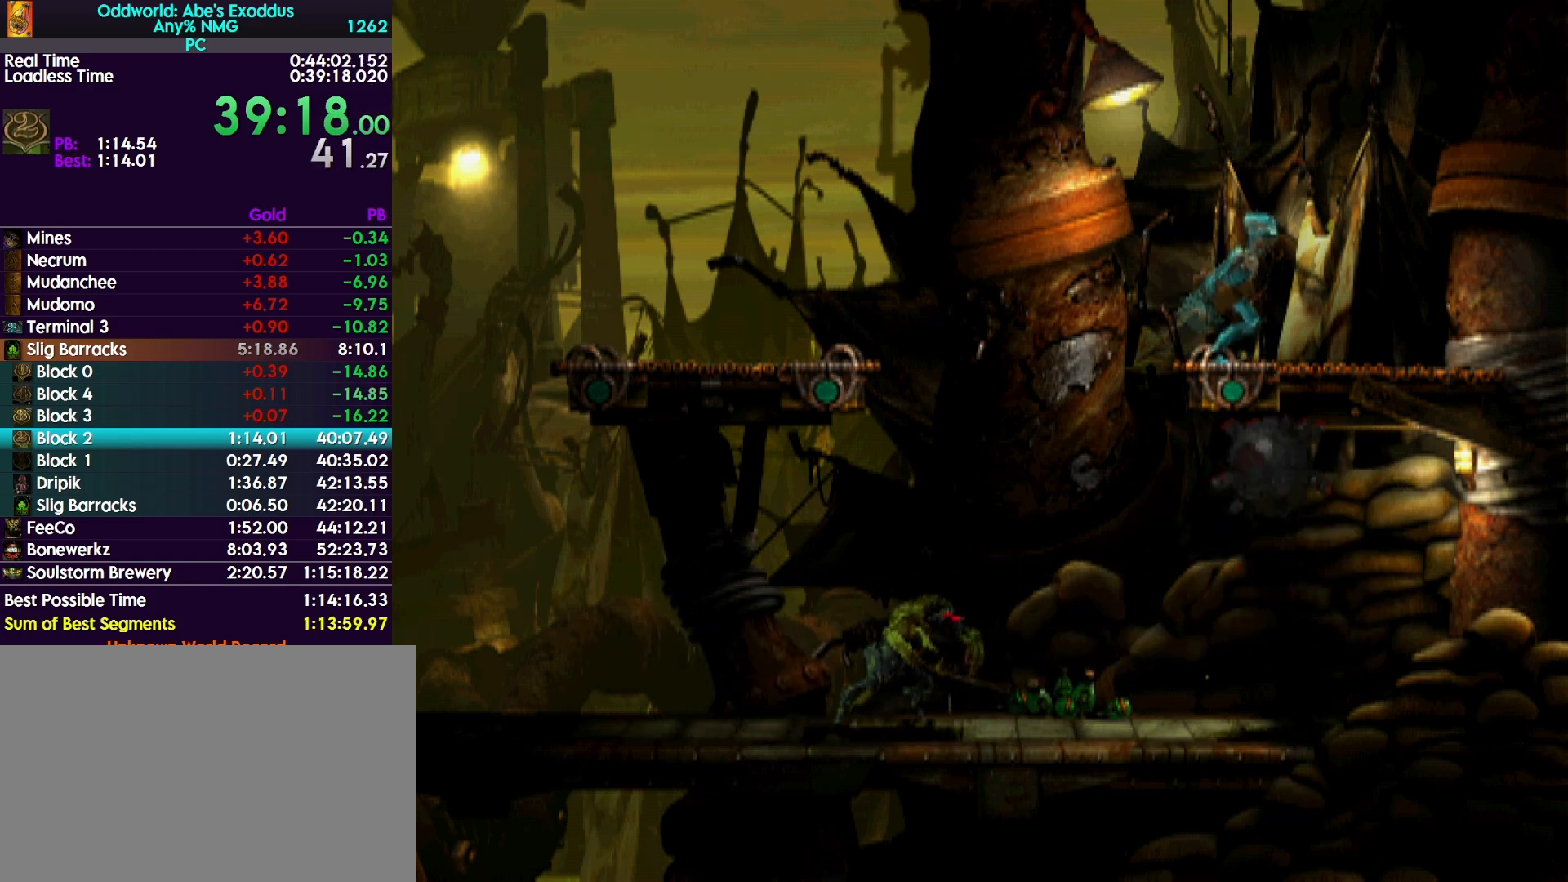
{"buttons": ["DPAD_UP"], "events": []}
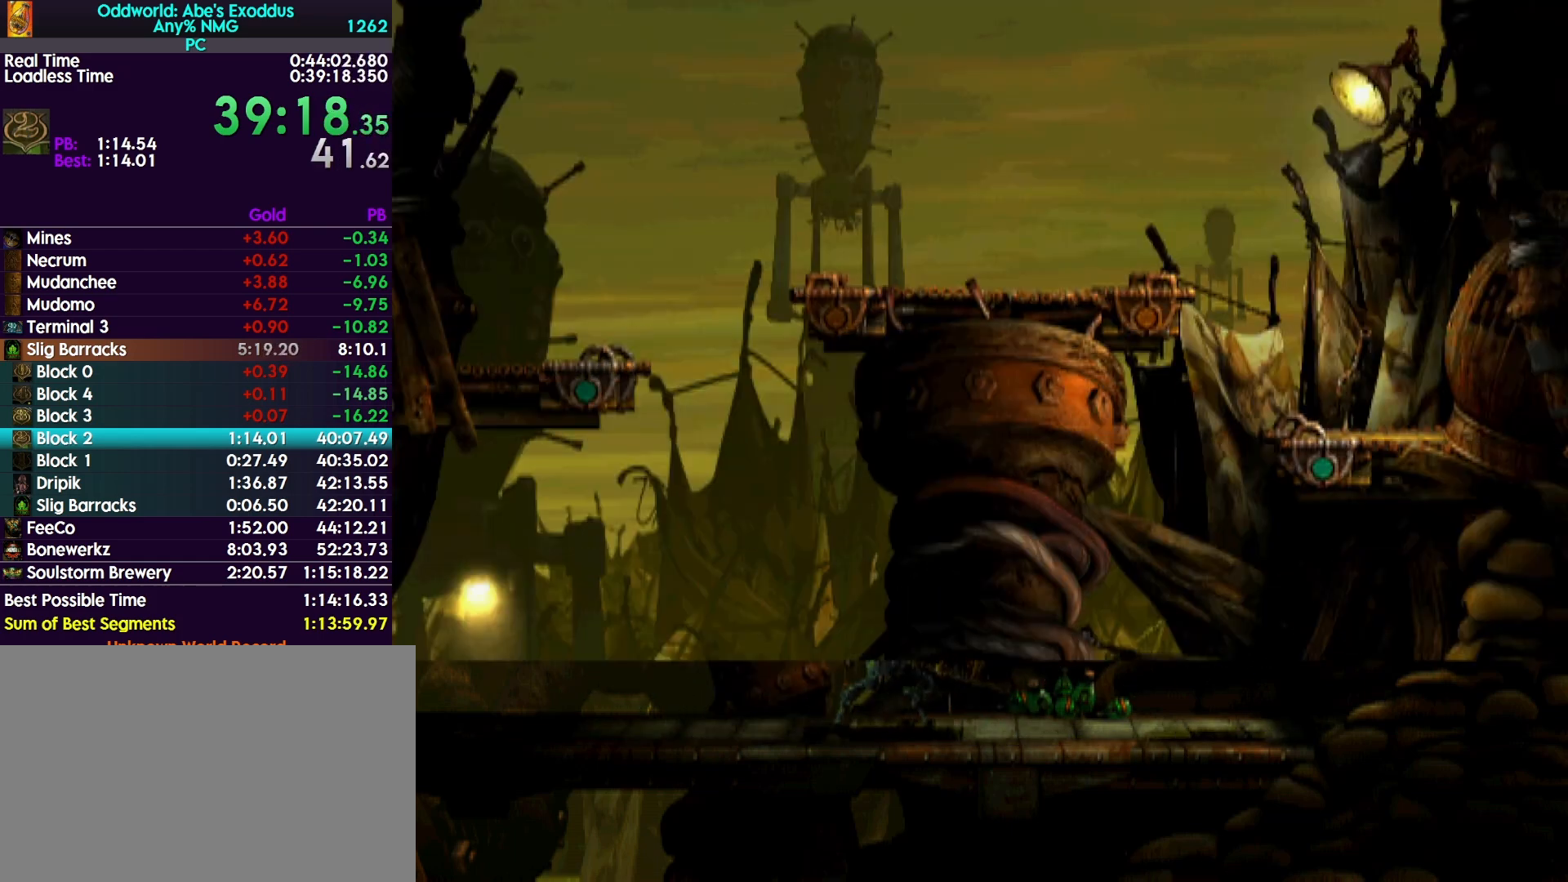
{"buttons": ["DPAD_RIGHT"], "events": [[400, "DPAD_UP", "up"], [467, "DPAD_RIGHT", "down"]]}
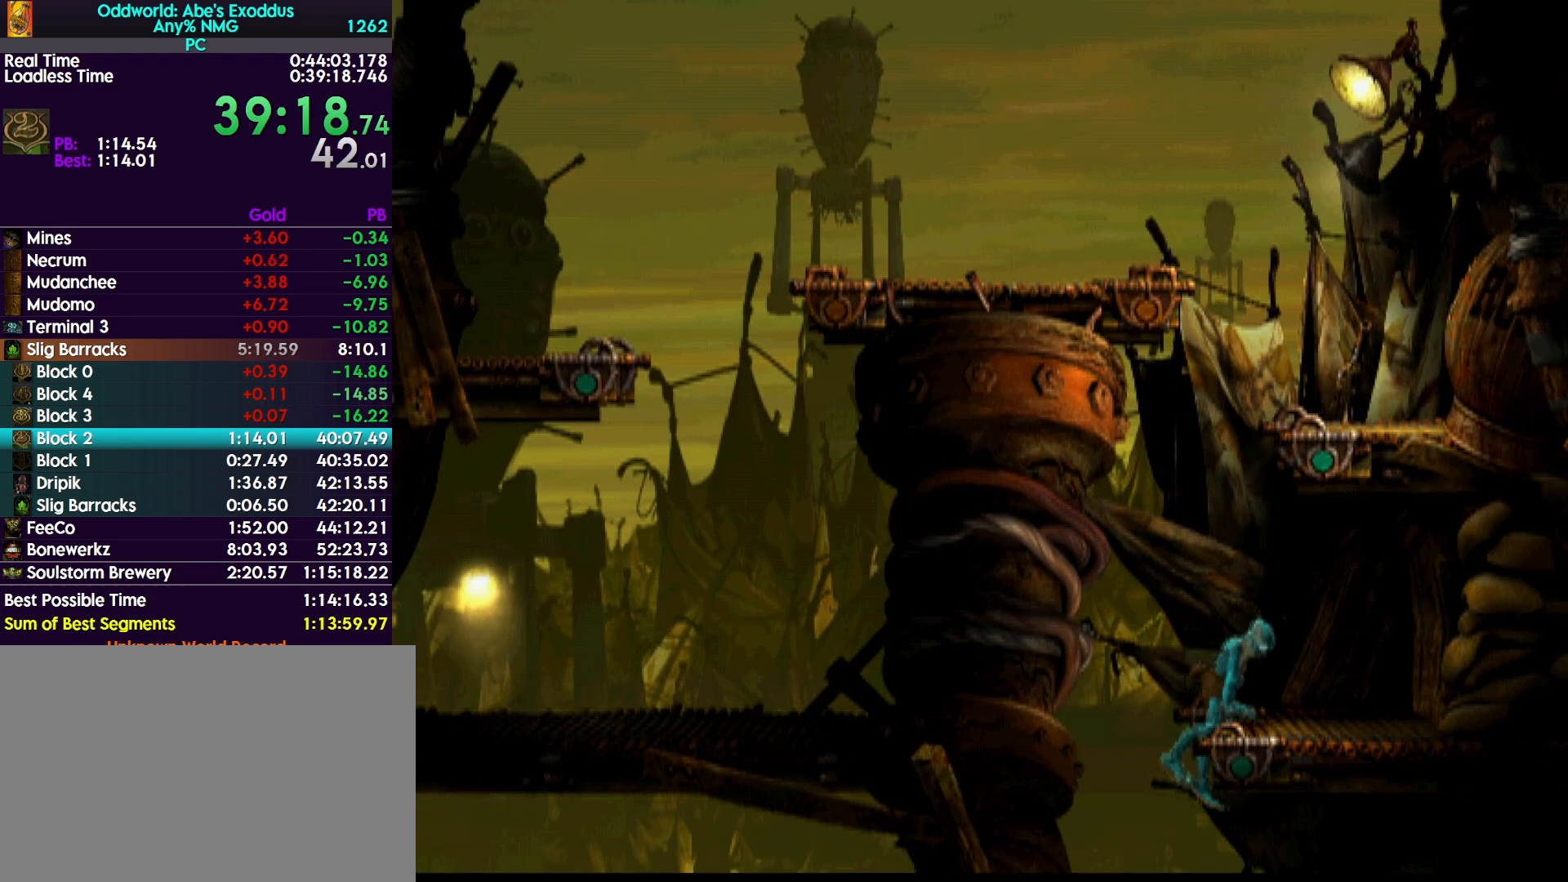
{"buttons": ["DPAD_UP"], "events": [[500, "DPAD_RIGHT", "up"], [500, "DPAD_UP", "down"]]}
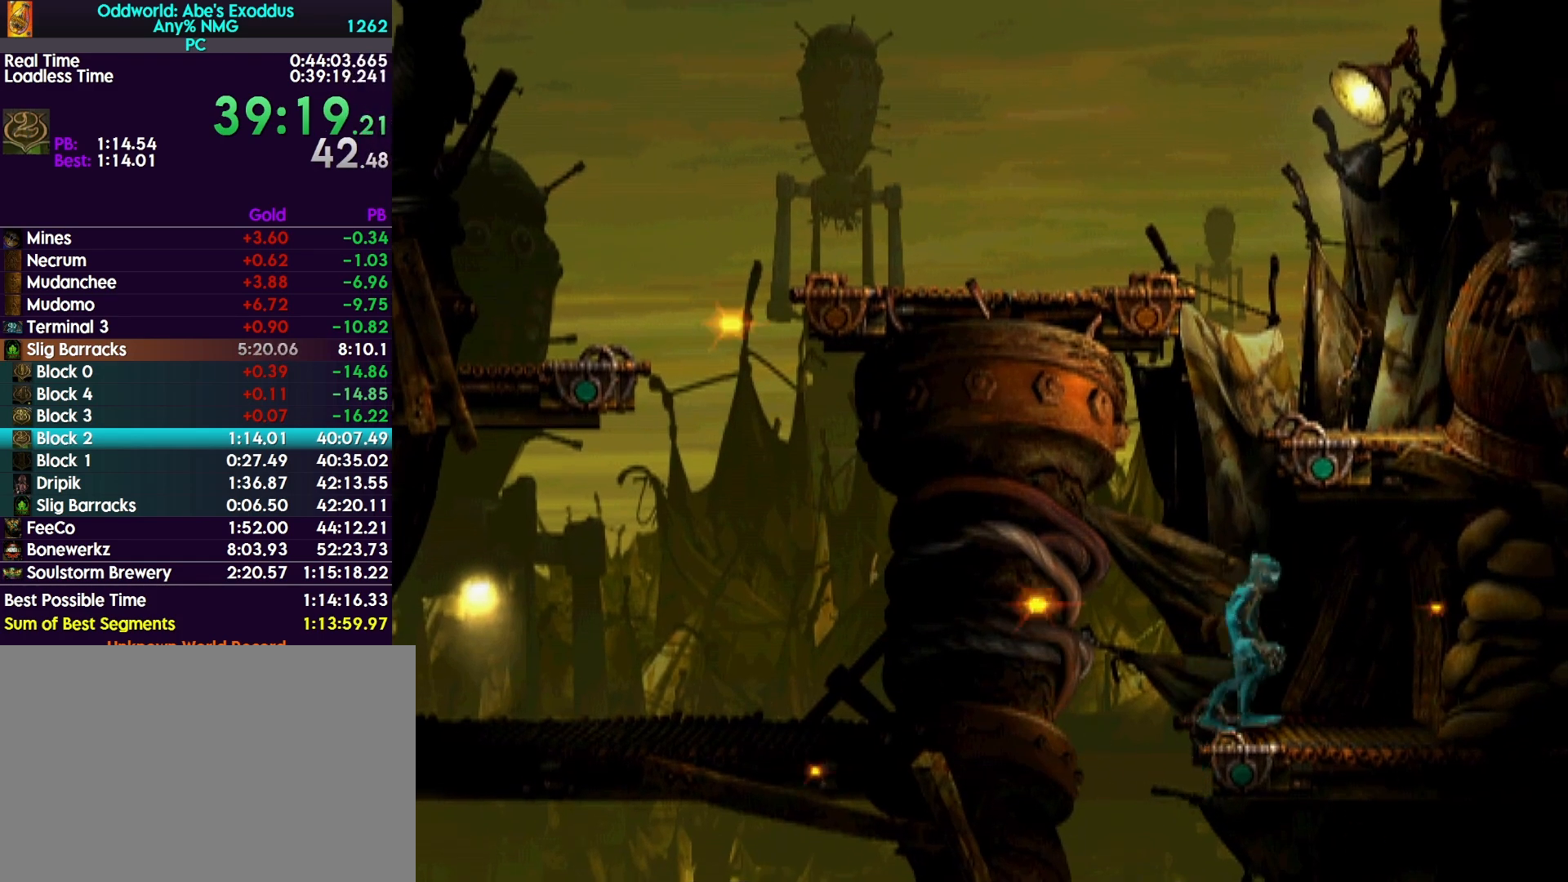
{"buttons": ["DPAD_UP"], "events": [[33, "DPAD_UP", "up"], [67, "DPAD_UP", "down"]]}
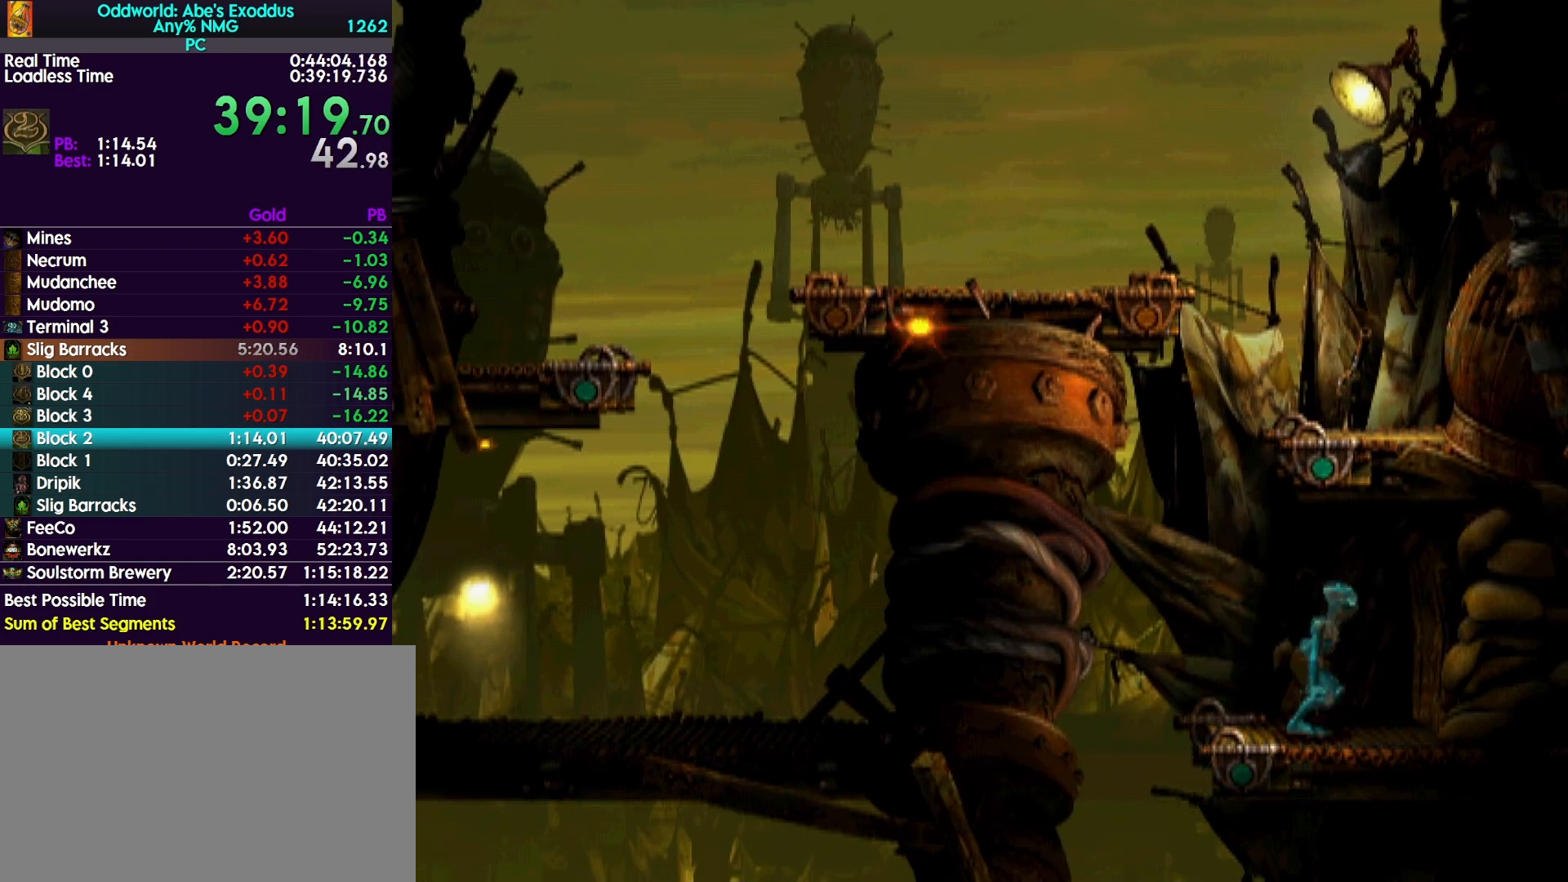
{"buttons": ["R1", "DPAD_LEFT"], "events": [[400, "DPAD_UP", "up"], [467, "R1", "down"], [500, "DPAD_LEFT", "down"]]}
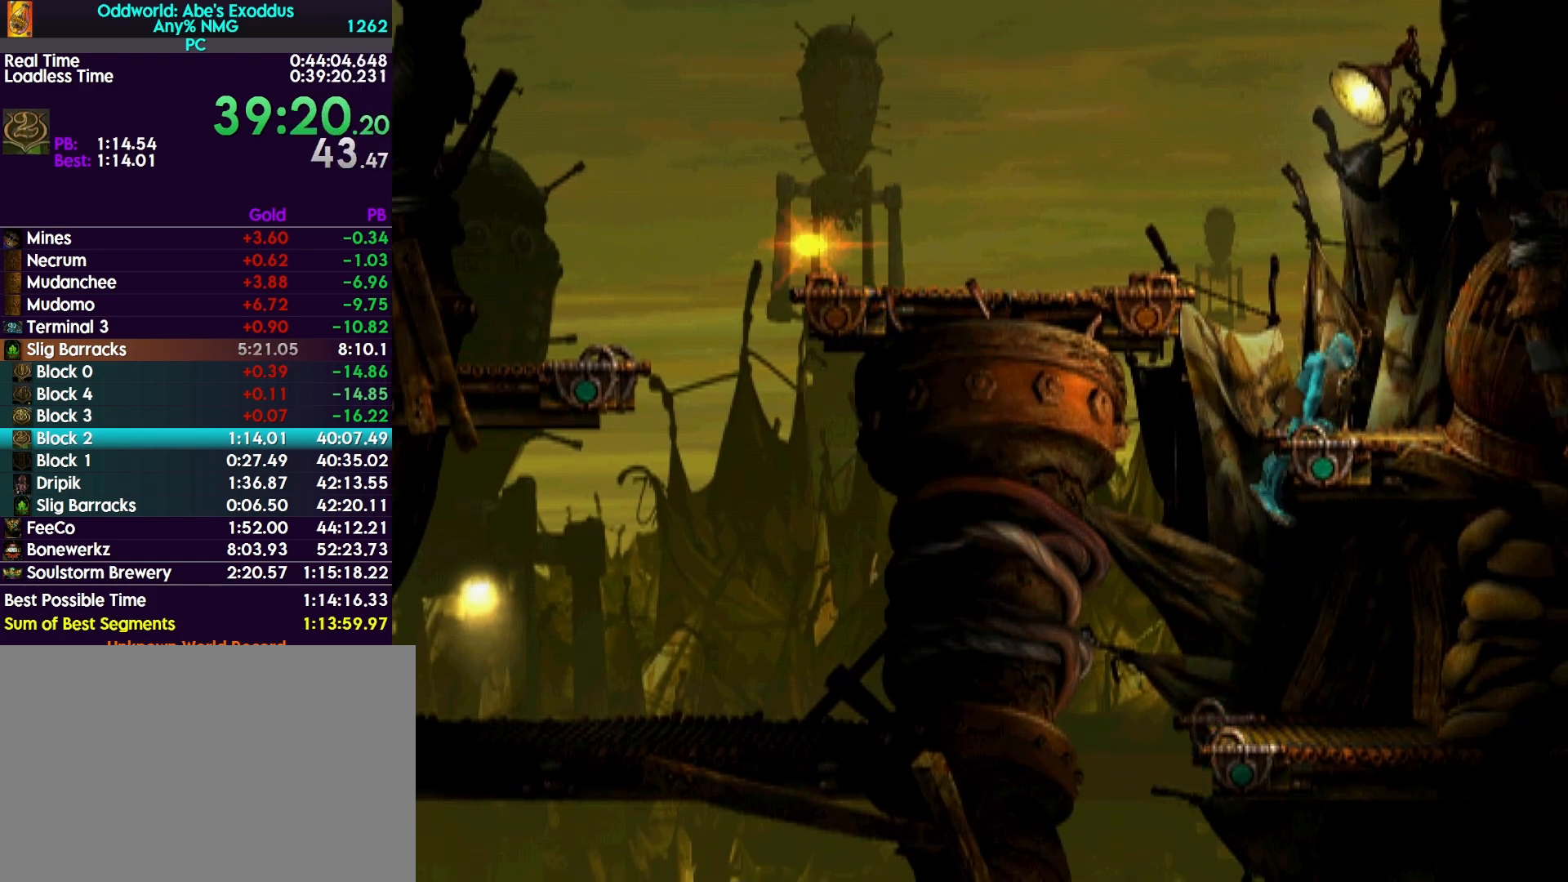
{"buttons": ["R1", "DPAD_LEFT"], "events": []}
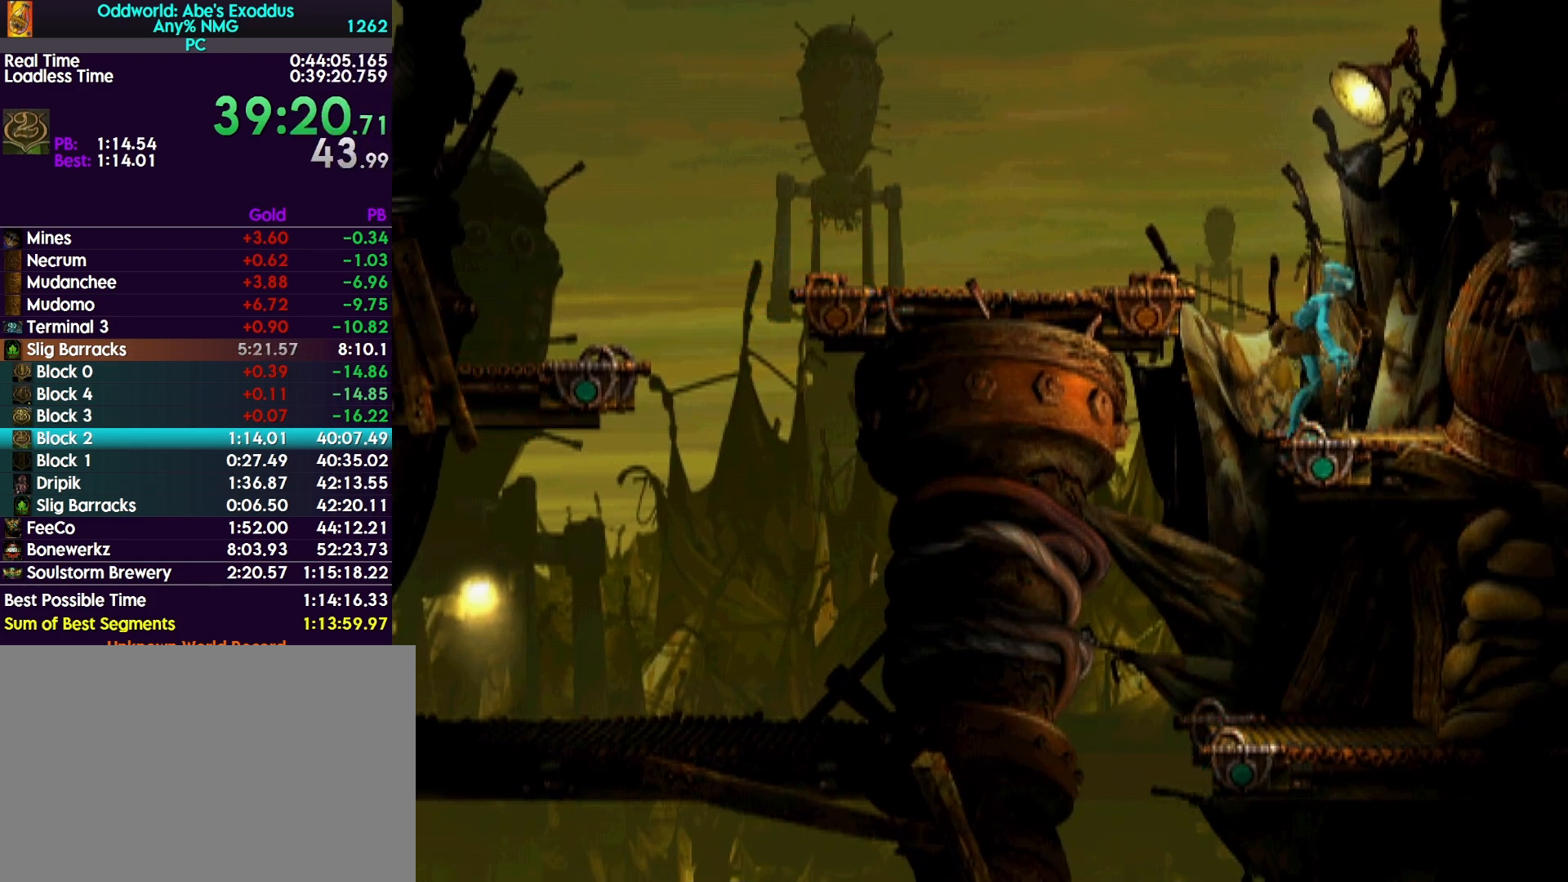
{"buttons": ["R1"], "events": [[167, "DPAD_UP", "down"], [200, "DPAD_LEFT", "up"], [500, "DPAD_UP", "up"]]}
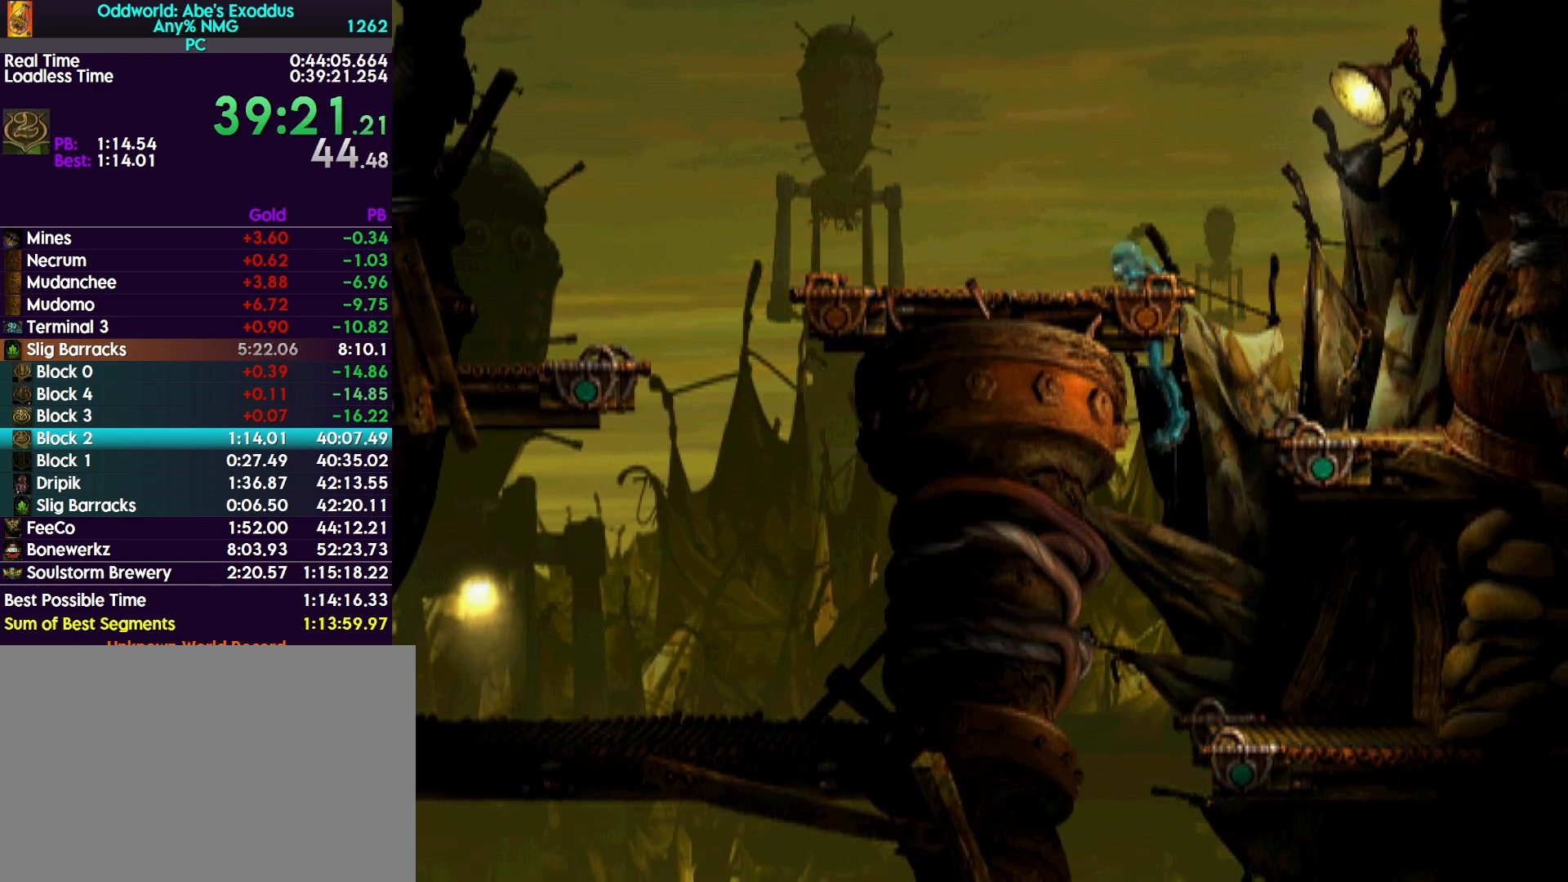
{"buttons": ["R1", "DPAD_LEFT"], "events": [[100, "DPAD_LEFT", "down"]]}
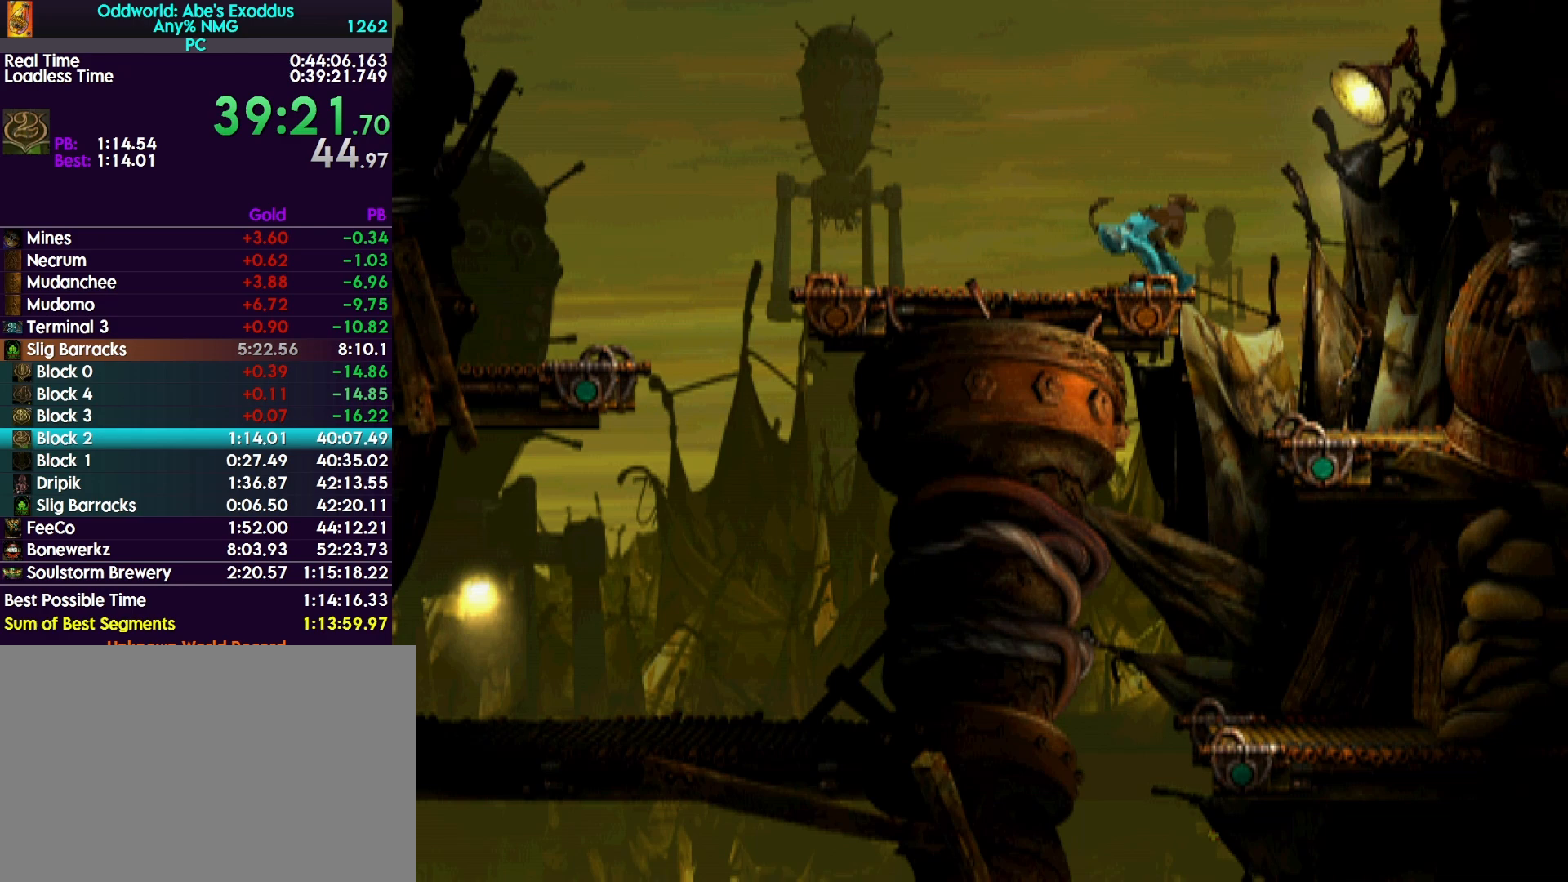
{"buttons": ["TRIANGLE", "R1", "DPAD_DOWN", "DPAD_LEFT"], "events": [[233, "TRIANGLE", "down"], [500, "DPAD_DOWN", "down"]]}
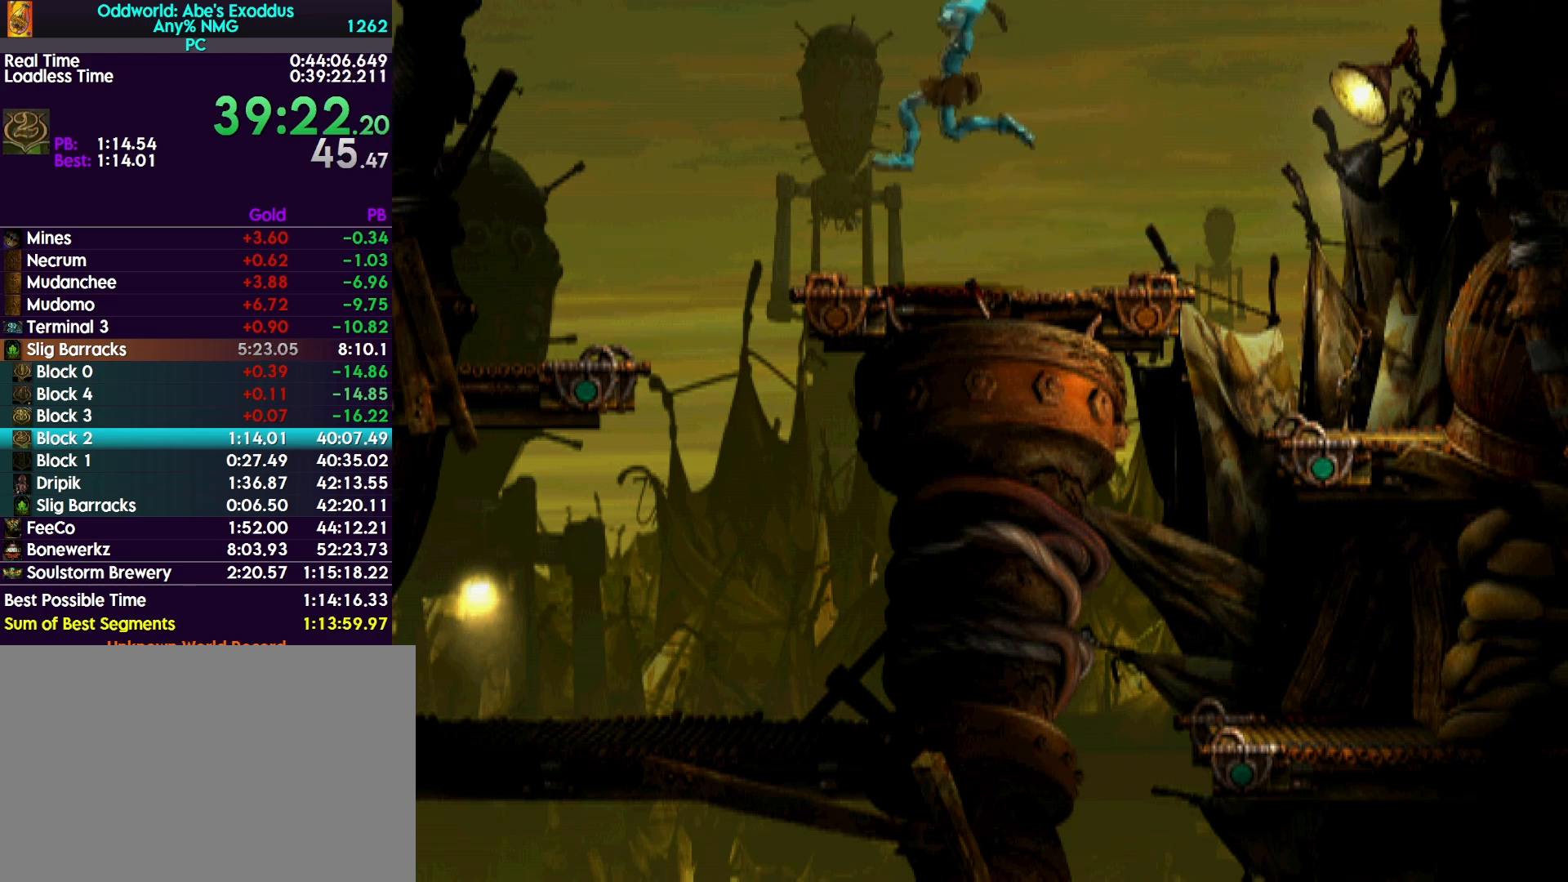
{"buttons": ["R1", "DPAD_DOWN", "DPAD_LEFT"], "events": [[500, "TRIANGLE", "up"]]}
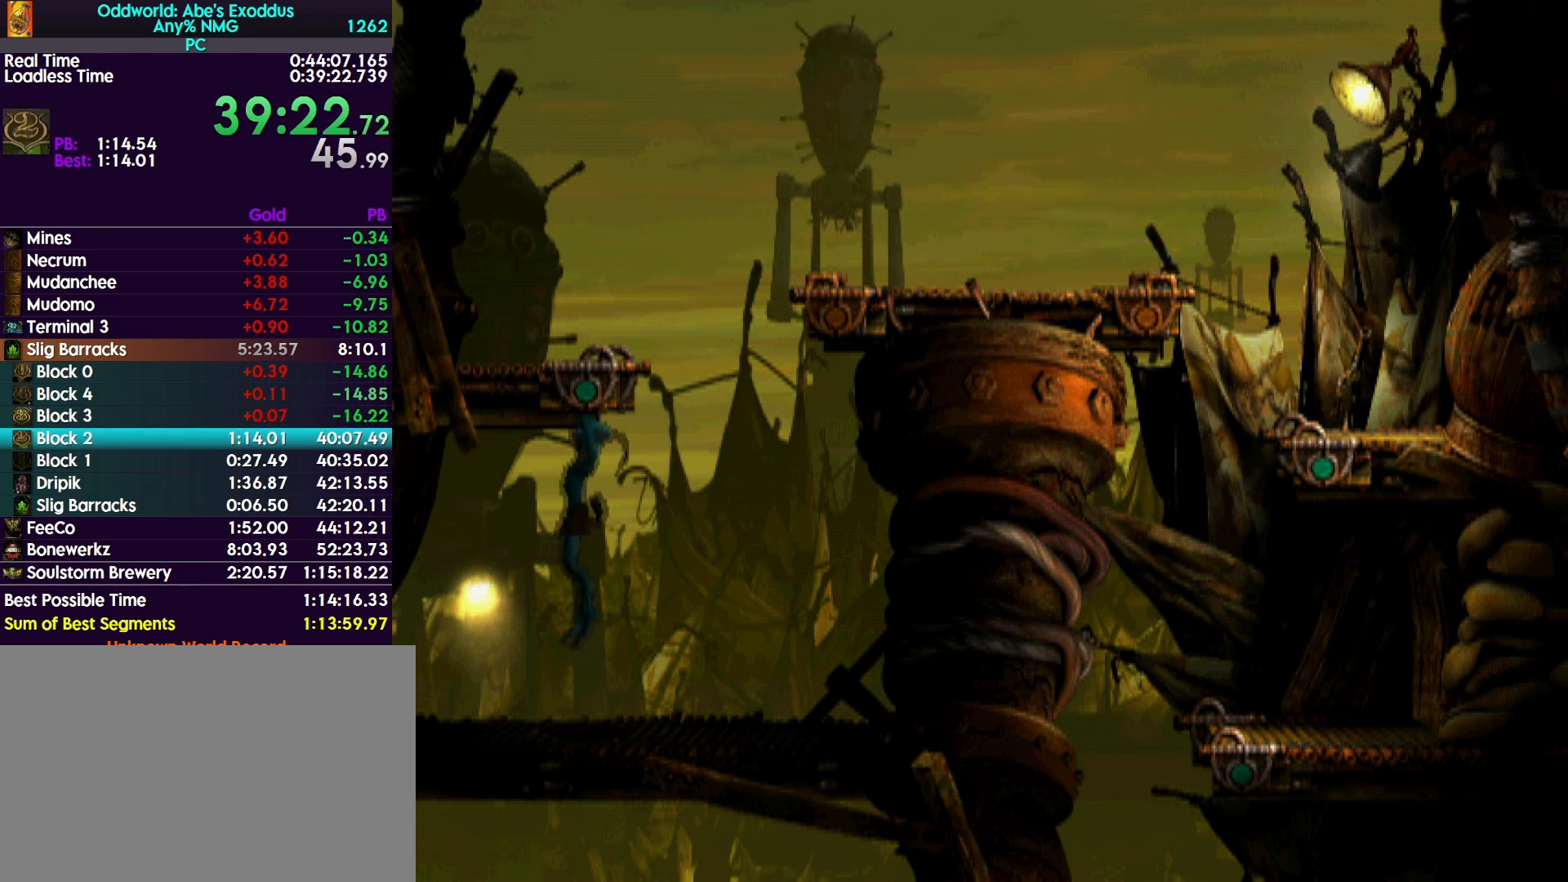
{"buttons": ["CROSS", "R1", "DPAD_LEFT"], "events": [[100, "CROSS", "down"], [200, "DPAD_DOWN", "up"]]}
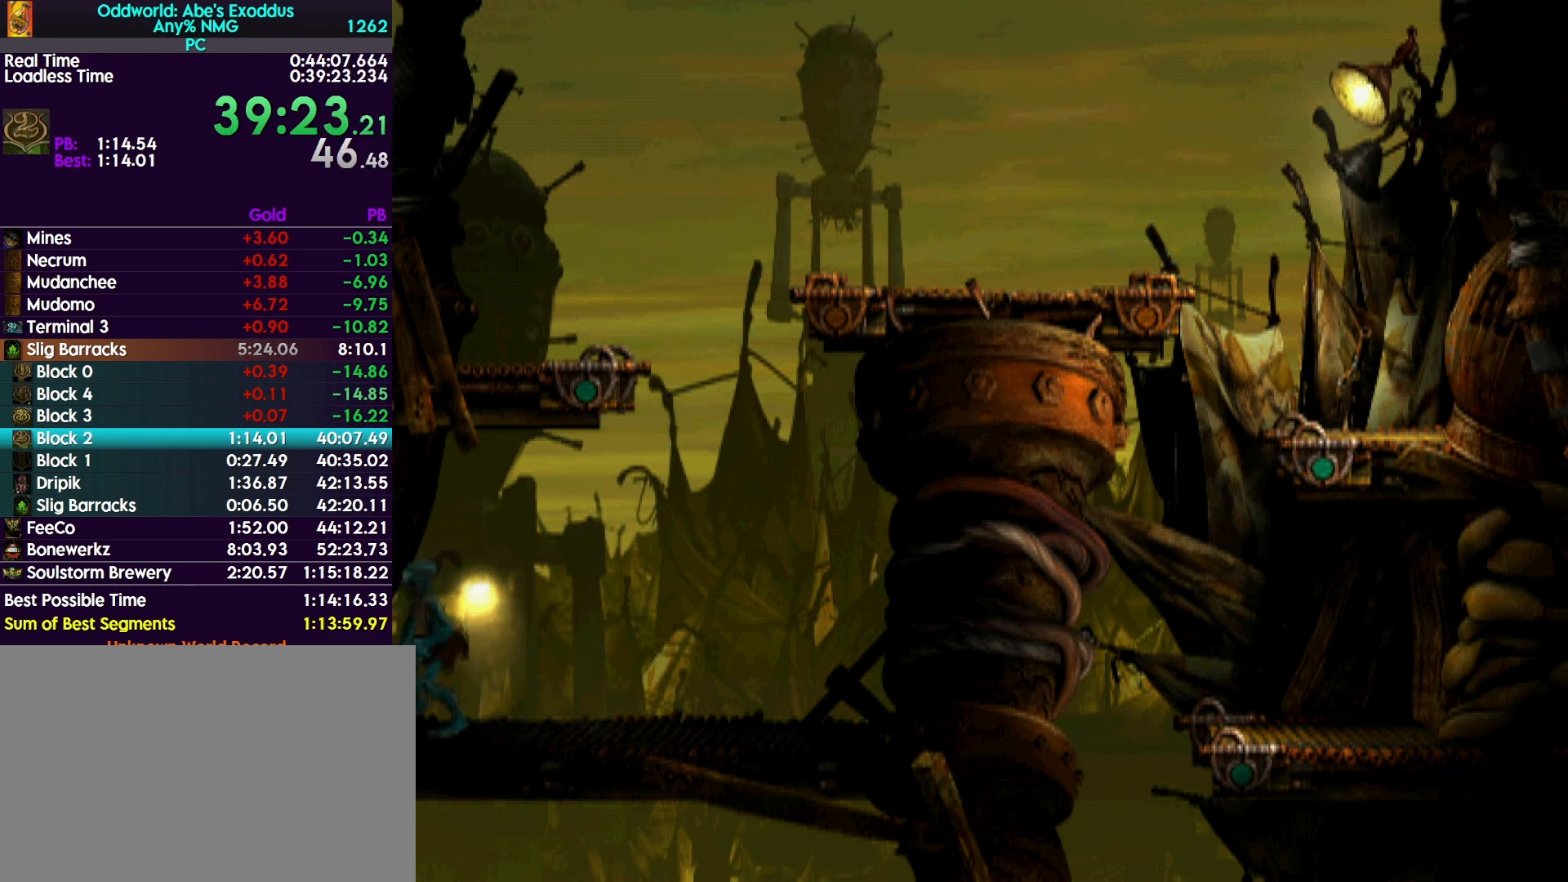
{"buttons": ["CROSS", "R1", "DPAD_LEFT"], "events": []}
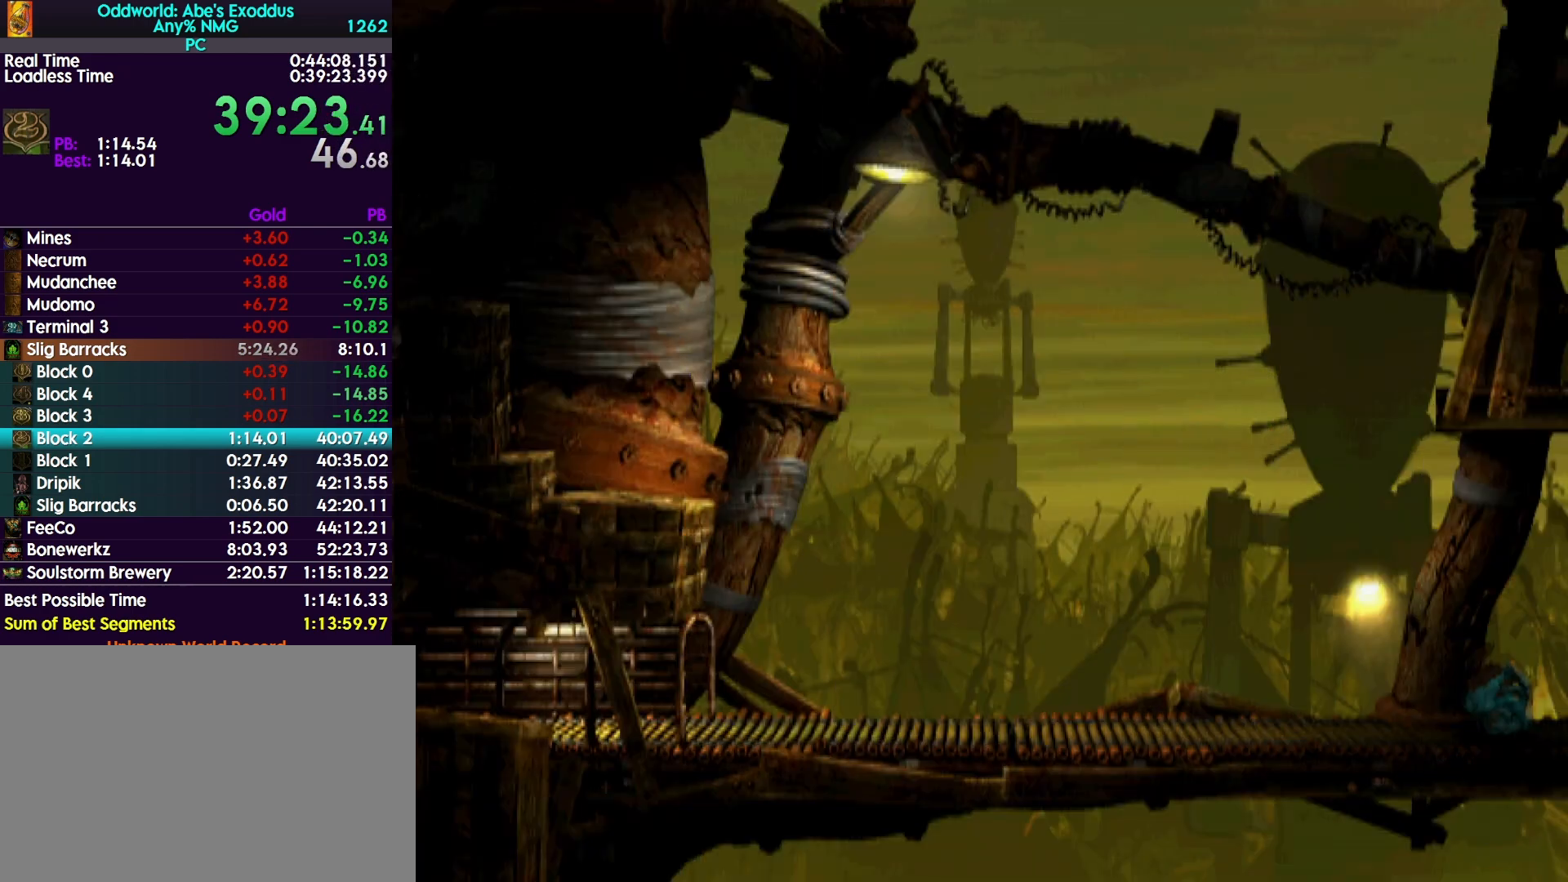
{"buttons": ["CROSS", "R1", "DPAD_LEFT"], "events": []}
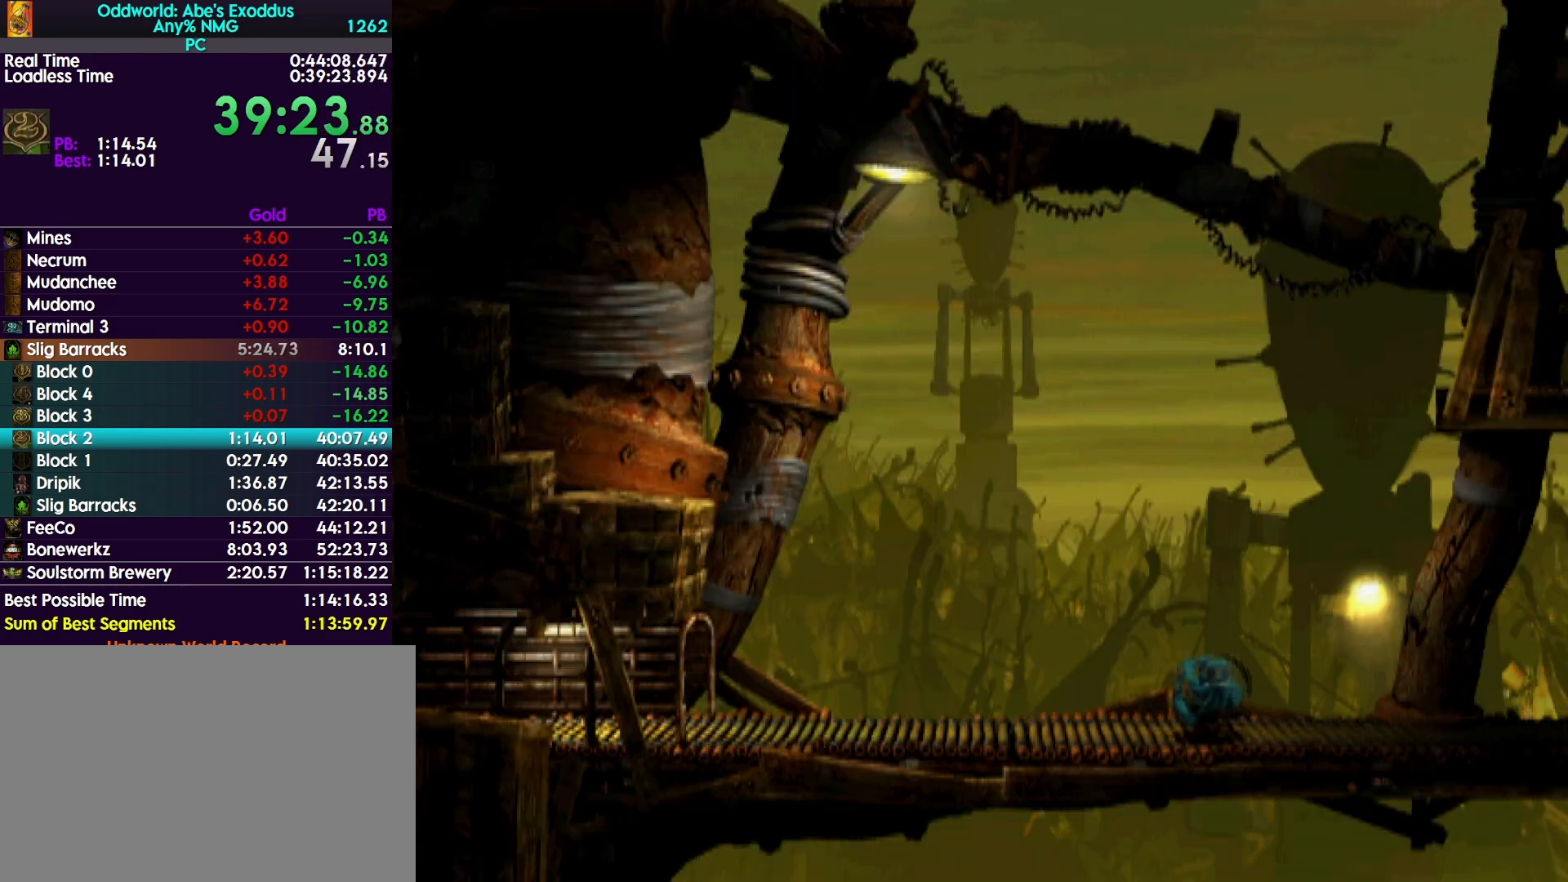
{"buttons": ["CROSS", "R1", "DPAD_LEFT"], "events": []}